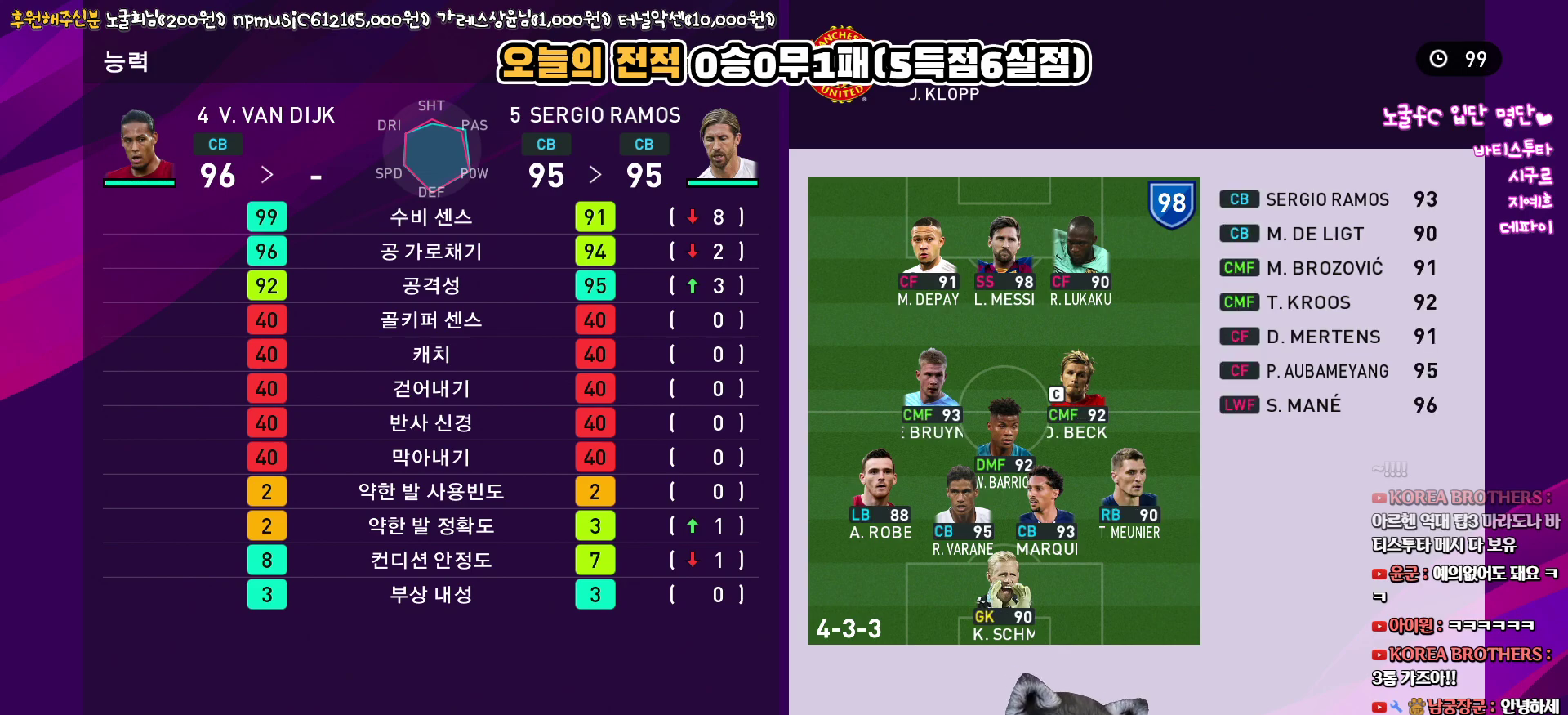
Gameplay with a controller (PlayStation layout); each line is a JSON object with the inputs held at the frame after it. "events" lists button and stick changes between this image and that frame as [ms after this image, input, new state], when the widget could be followed in between.
{"buttons": ["CROSS"], "left_stick": "center", "right_stick": "center", "events": [[483, "CROSS", "down"]]}
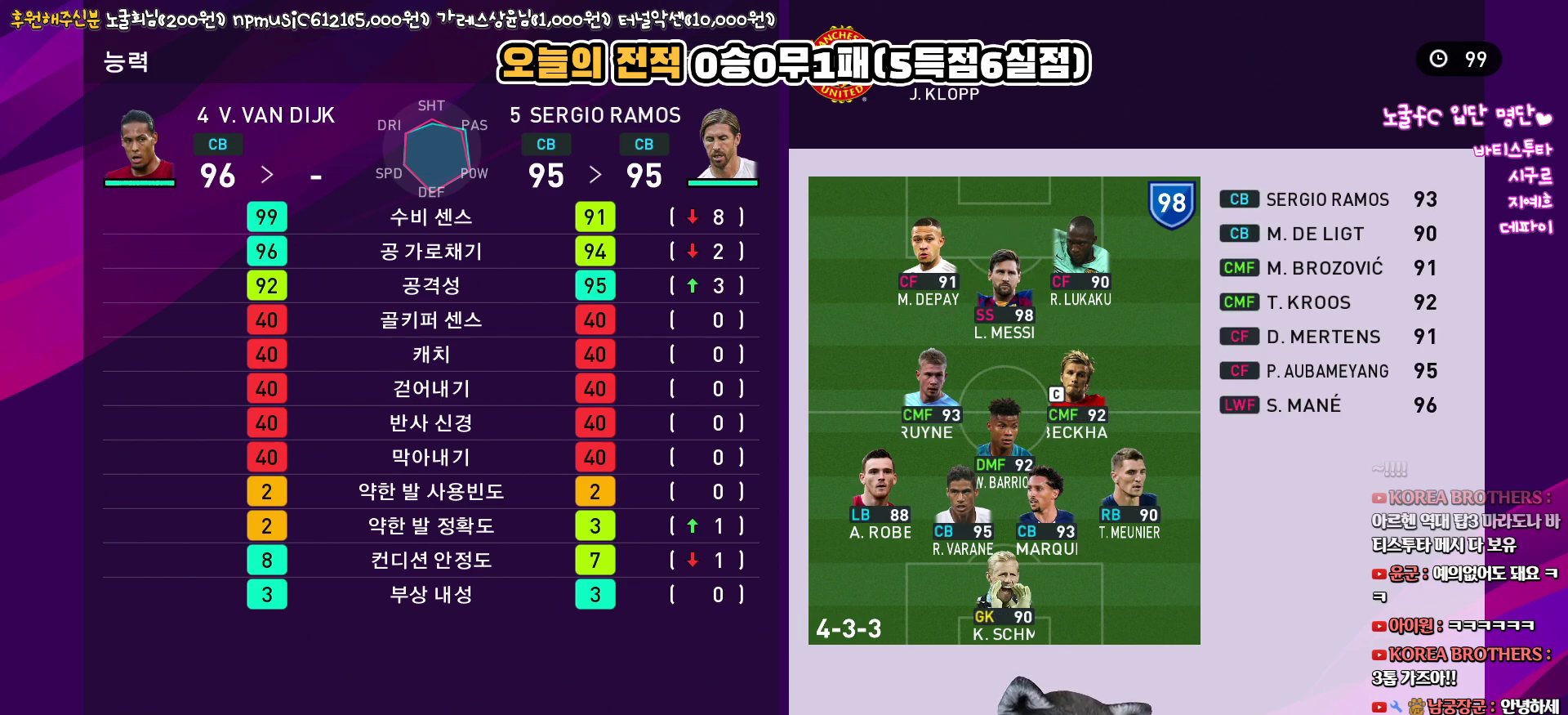
{"buttons": ["DPAD_DOWN"], "left_stick": "center", "right_stick": "center", "events": [[83, "CROSS", "up"], [250, "DPAD_LEFT", "down"], [333, "DPAD_LEFT", "up"], [467, "DPAD_DOWN", "down"]]}
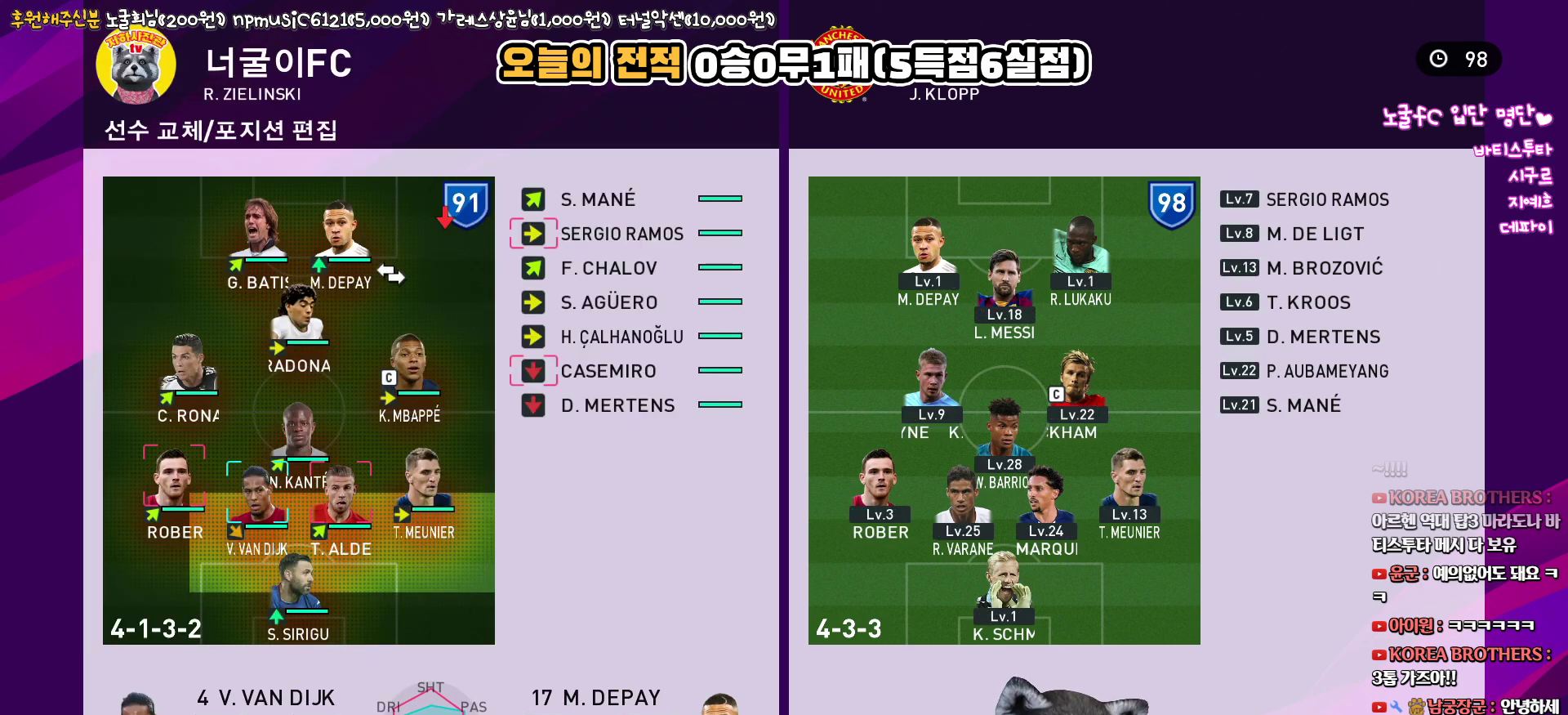
{"buttons": [], "left_stick": "center", "right_stick": "center", "events": [[67, "DPAD_DOWN", "up"], [133, "DPAD_DOWN", "down"], [233, "DPAD_DOWN", "up"], [367, "DPAD_DOWN", "down"], [433, "DPAD_DOWN", "up"]]}
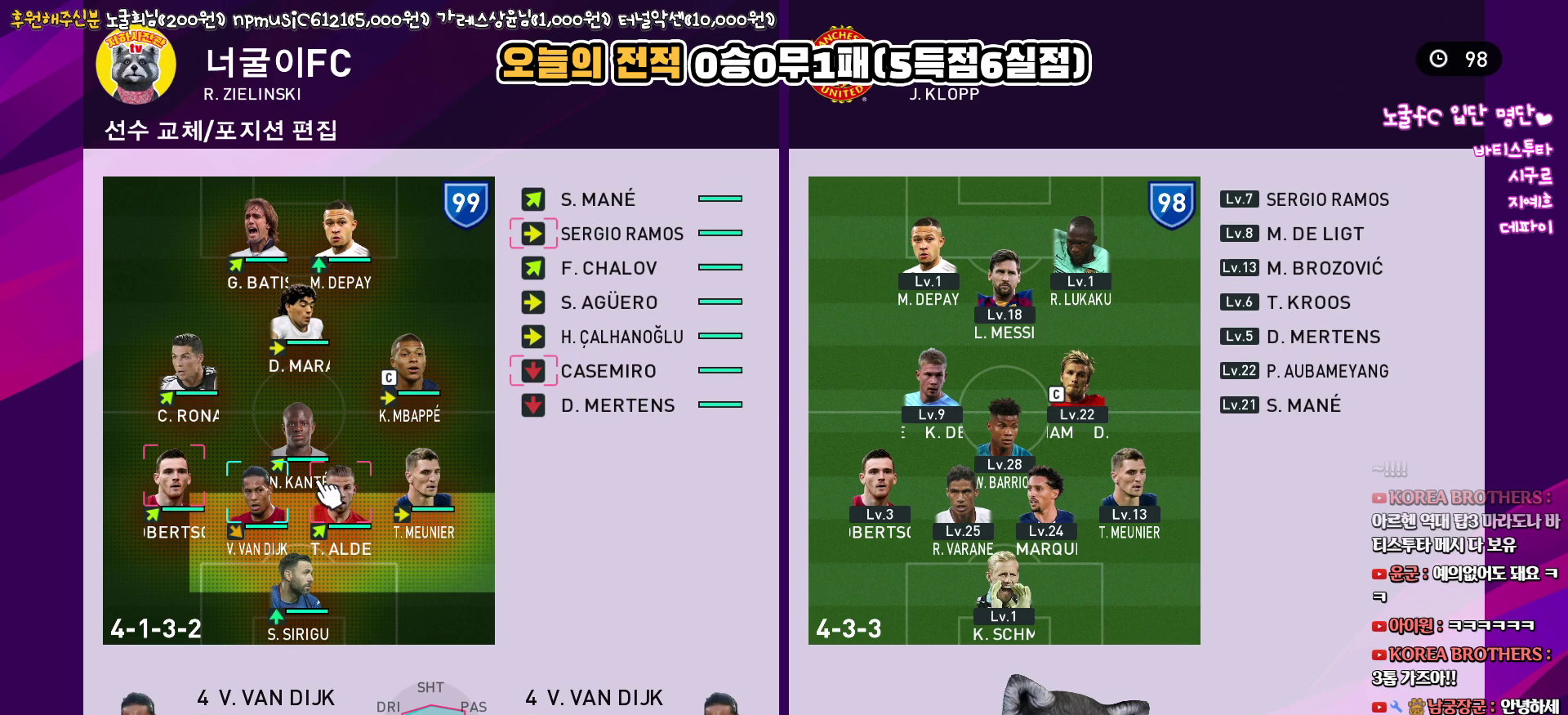
{"buttons": [], "left_stick": "center", "right_stick": "center", "events": []}
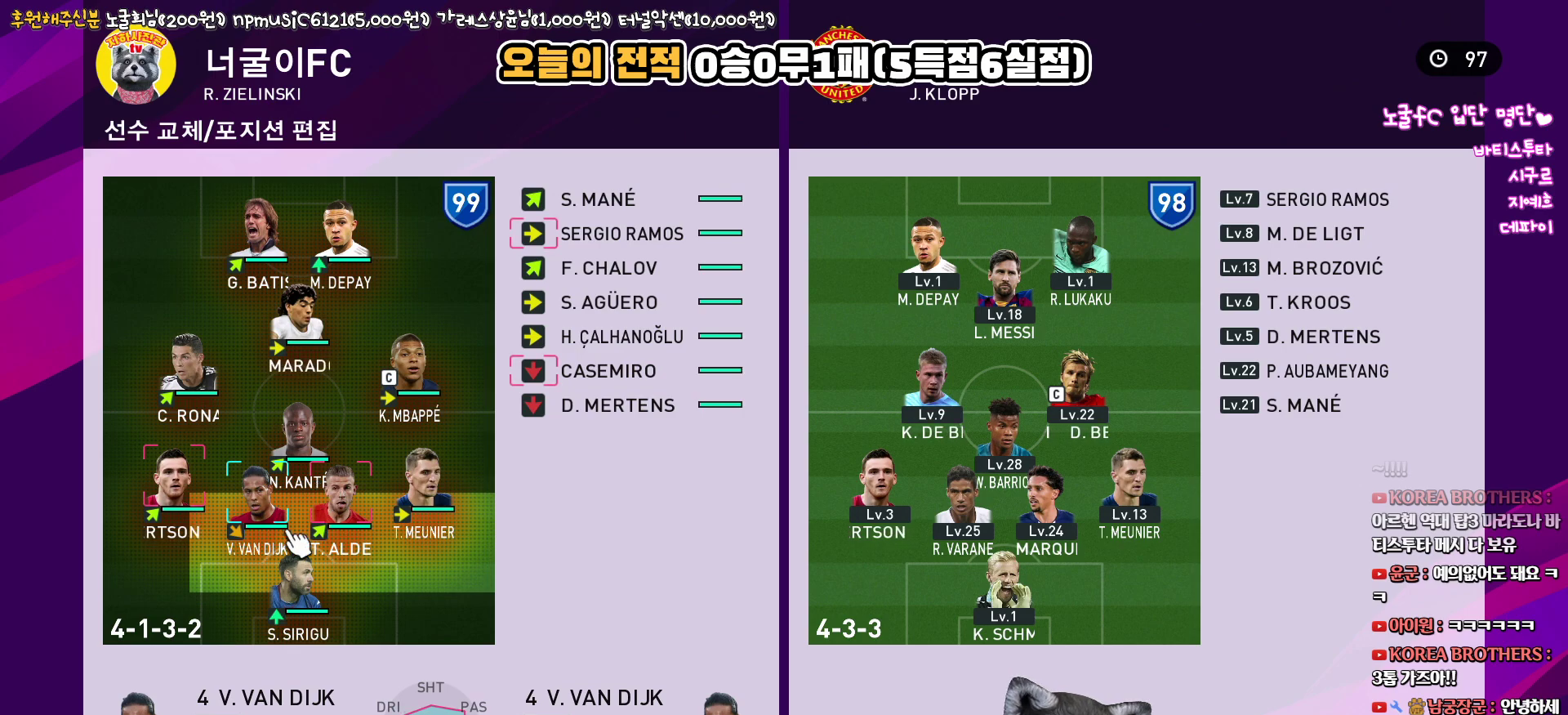
{"buttons": [], "left_stick": "center", "right_stick": "center", "events": []}
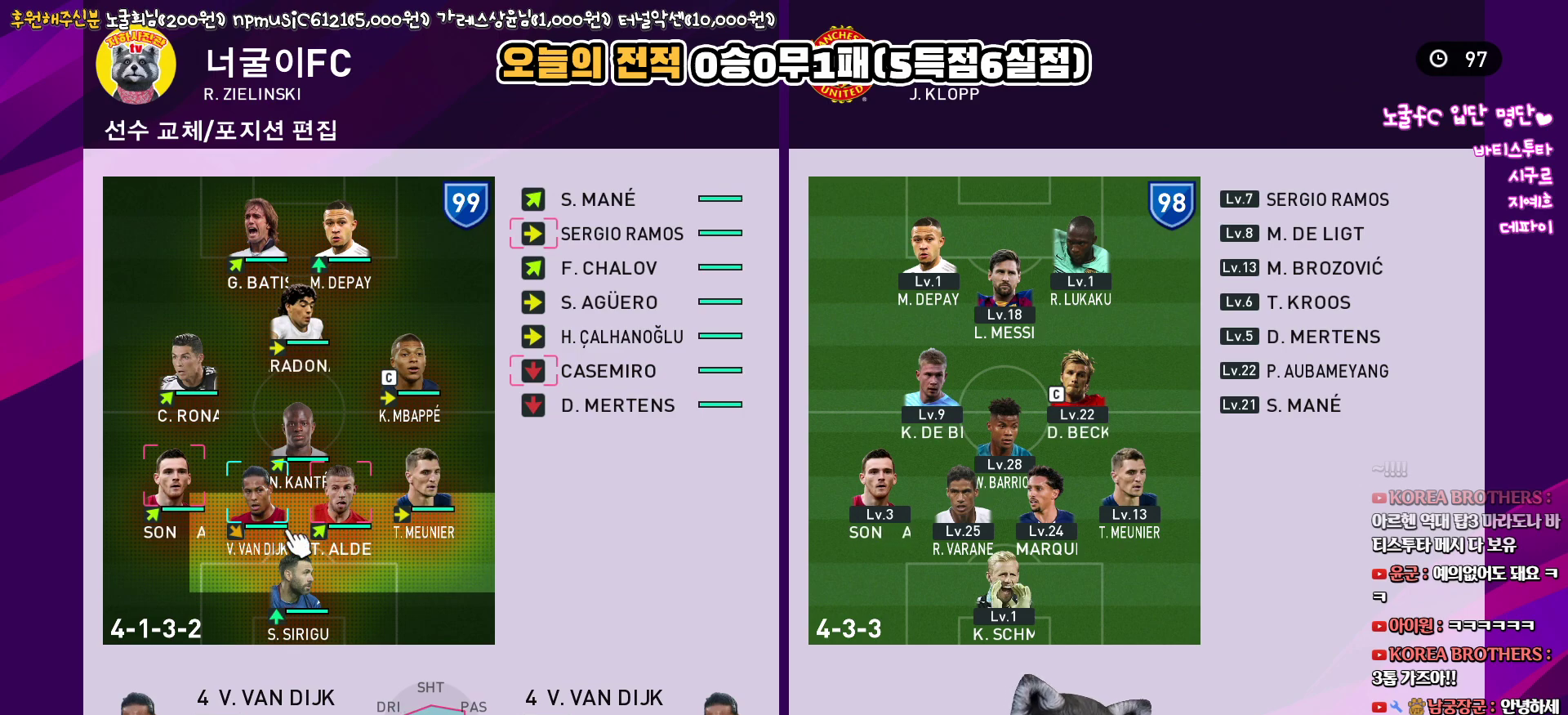
{"buttons": [], "left_stick": "center", "right_stick": "center", "events": []}
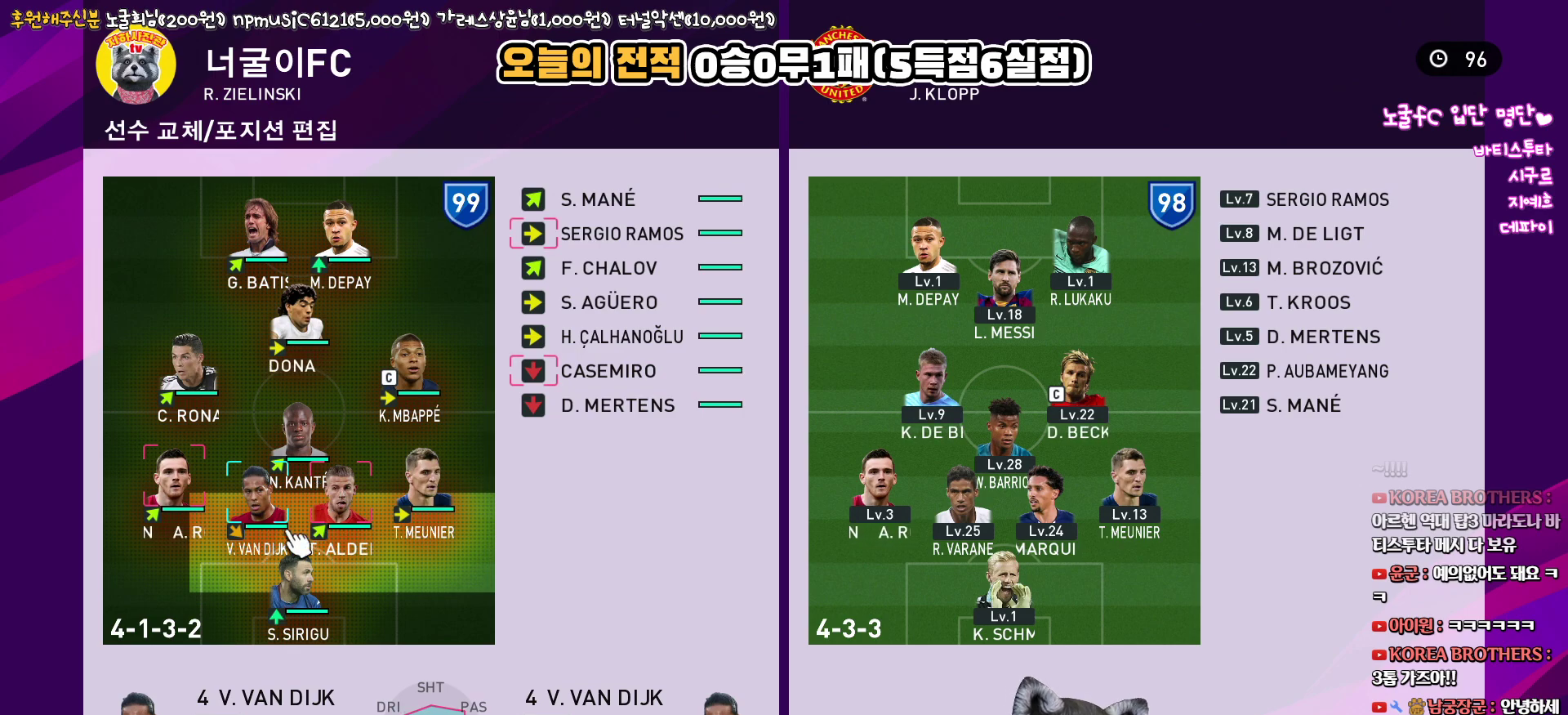
{"buttons": [], "left_stick": "center", "right_stick": "center", "events": [[17, "DPAD_UP", "down"], [100, "DPAD_UP", "up"], [233, "DPAD_UP", "down"], [300, "DPAD_UP", "up"]]}
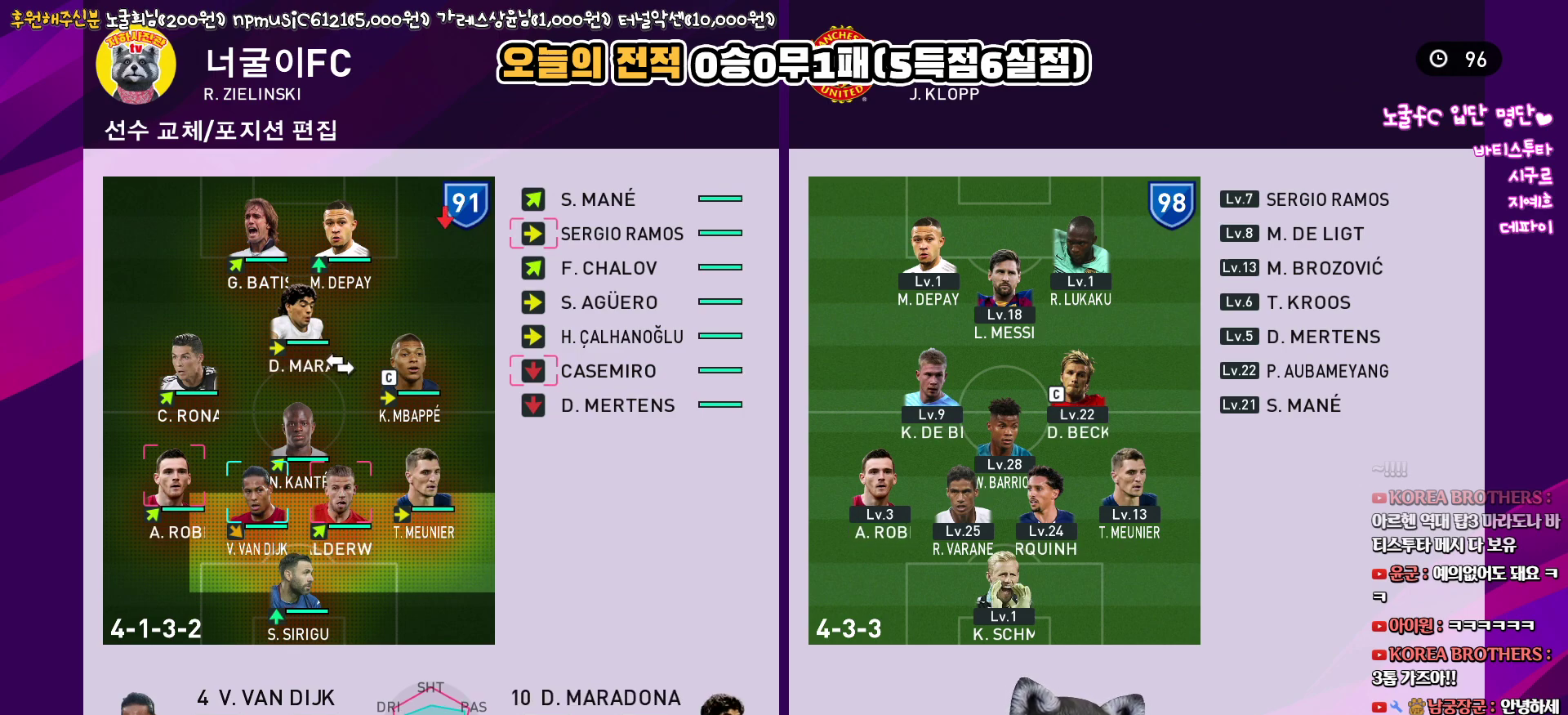
{"buttons": ["DPAD_UP"], "left_stick": "center", "right_stick": "center", "events": [[33, "DPAD_RIGHT", "down"], [83, "DPAD_RIGHT", "up"], [217, "DPAD_RIGHT", "down"], [283, "DPAD_RIGHT", "up"], [450, "DPAD_UP", "down"]]}
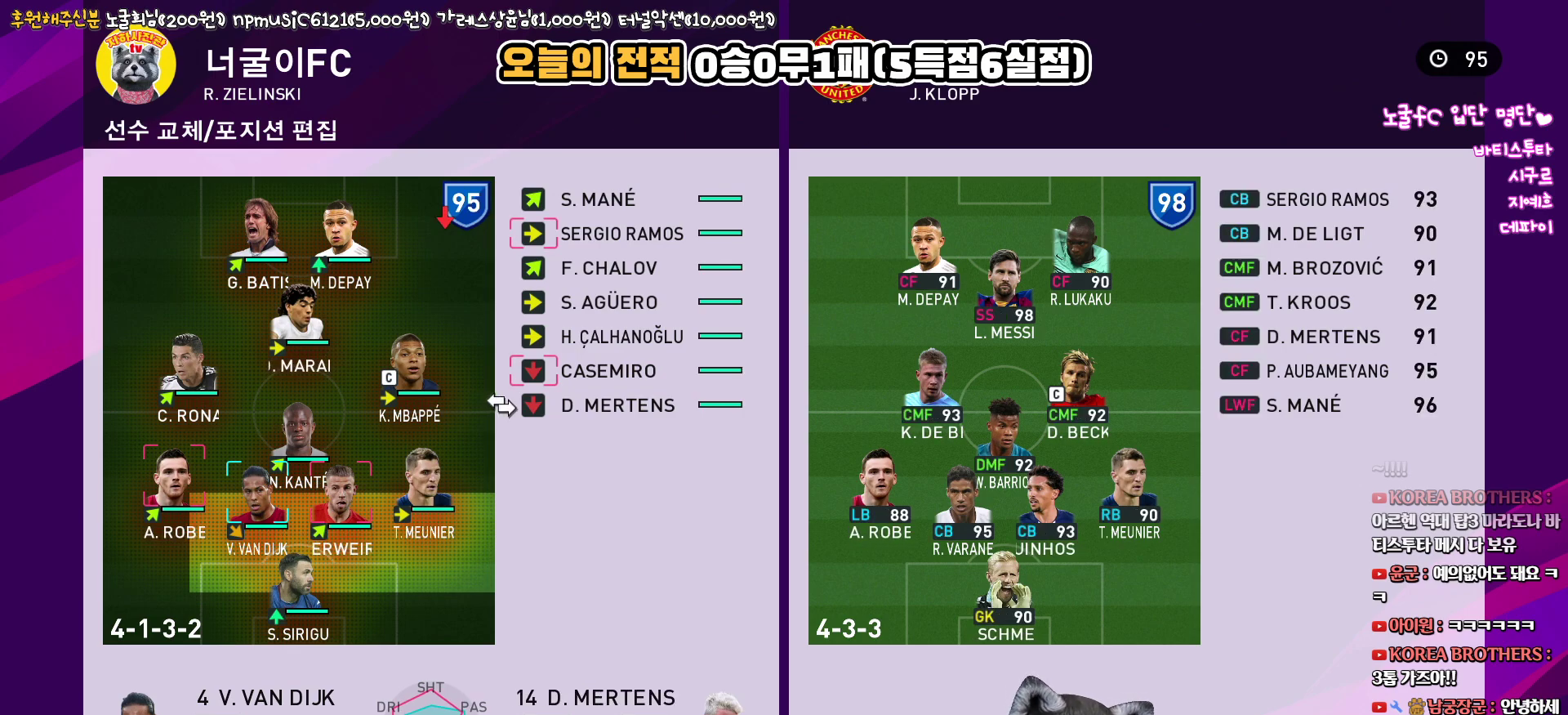
{"buttons": ["DPAD_UP"], "left_stick": "center", "right_stick": "center", "events": [[17, "DPAD_UP", "up"], [117, "DPAD_UP", "down"], [200, "DPAD_UP", "up"], [300, "DPAD_UP", "down"], [383, "DPAD_UP", "up"], [467, "DPAD_UP", "down"]]}
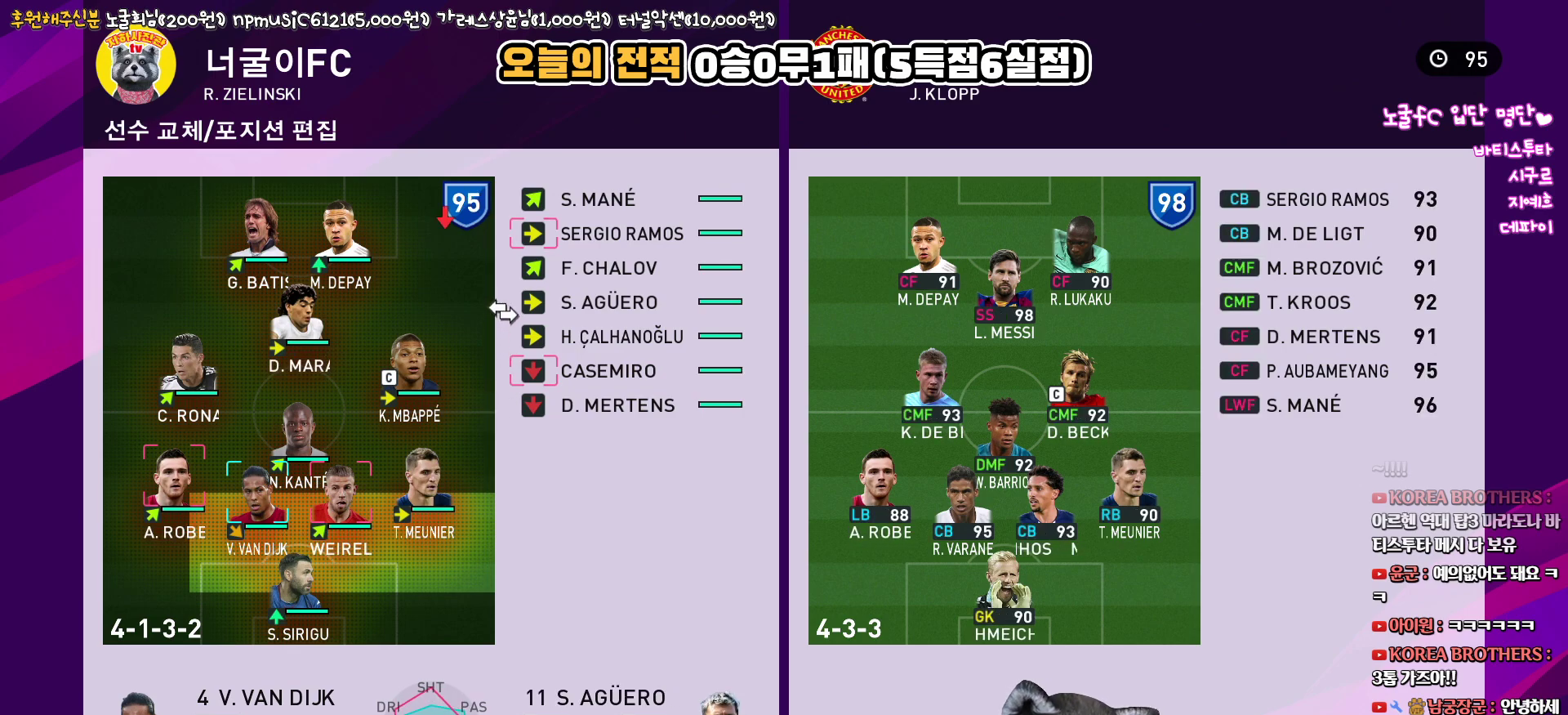
{"buttons": [], "left_stick": "center", "right_stick": "center", "events": [[50, "DPAD_UP", "up"], [167, "DPAD_UP", "down"], [267, "DPAD_UP", "up"]]}
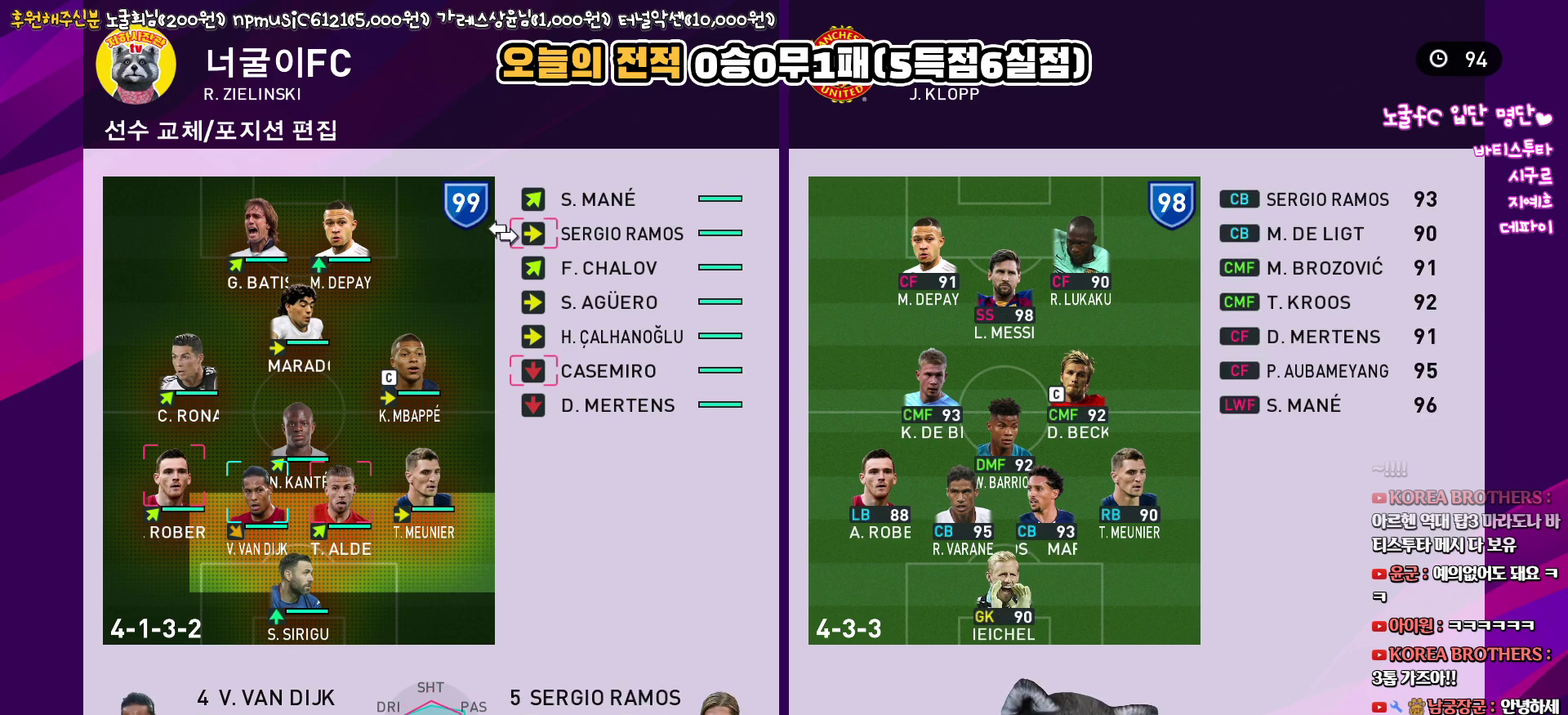
{"buttons": [], "left_stick": "center", "right_stick": "center", "events": []}
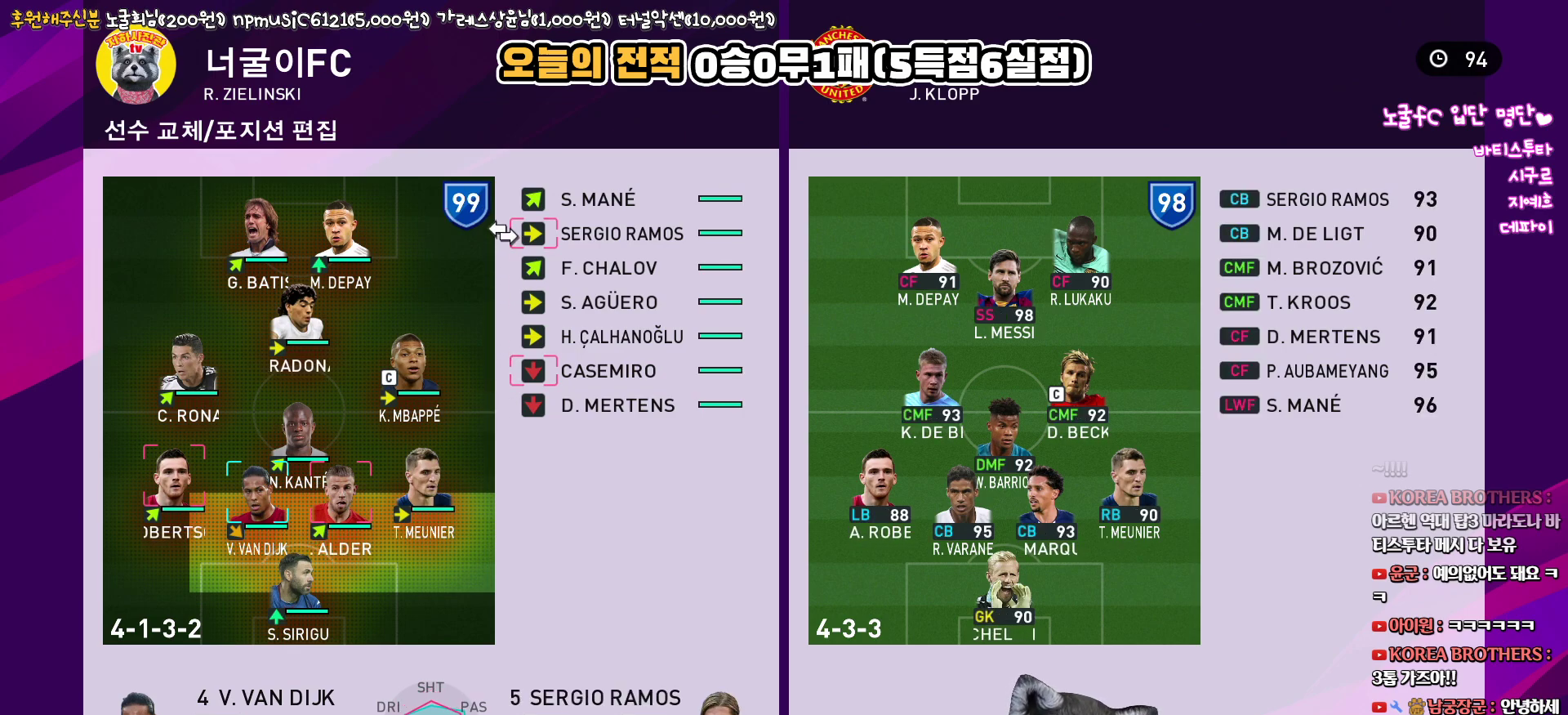
{"buttons": [], "left_stick": "center", "right_stick": "center", "events": []}
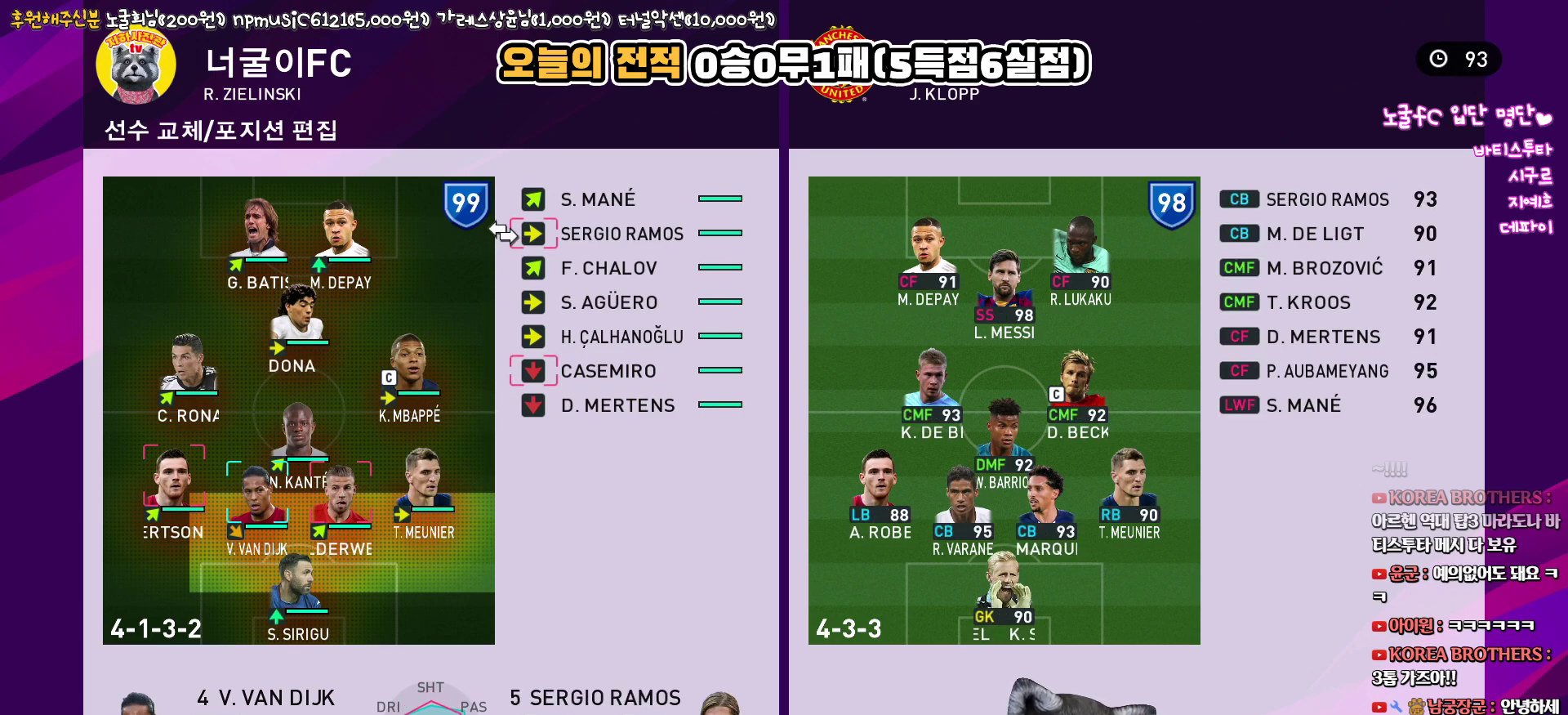
{"buttons": [], "left_stick": "center", "right_stick": "center", "events": [[17, "CIRCLE", "down"], [117, "CIRCLE", "up"], [283, "DPAD_LEFT", "down"], [383, "DPAD_LEFT", "up"]]}
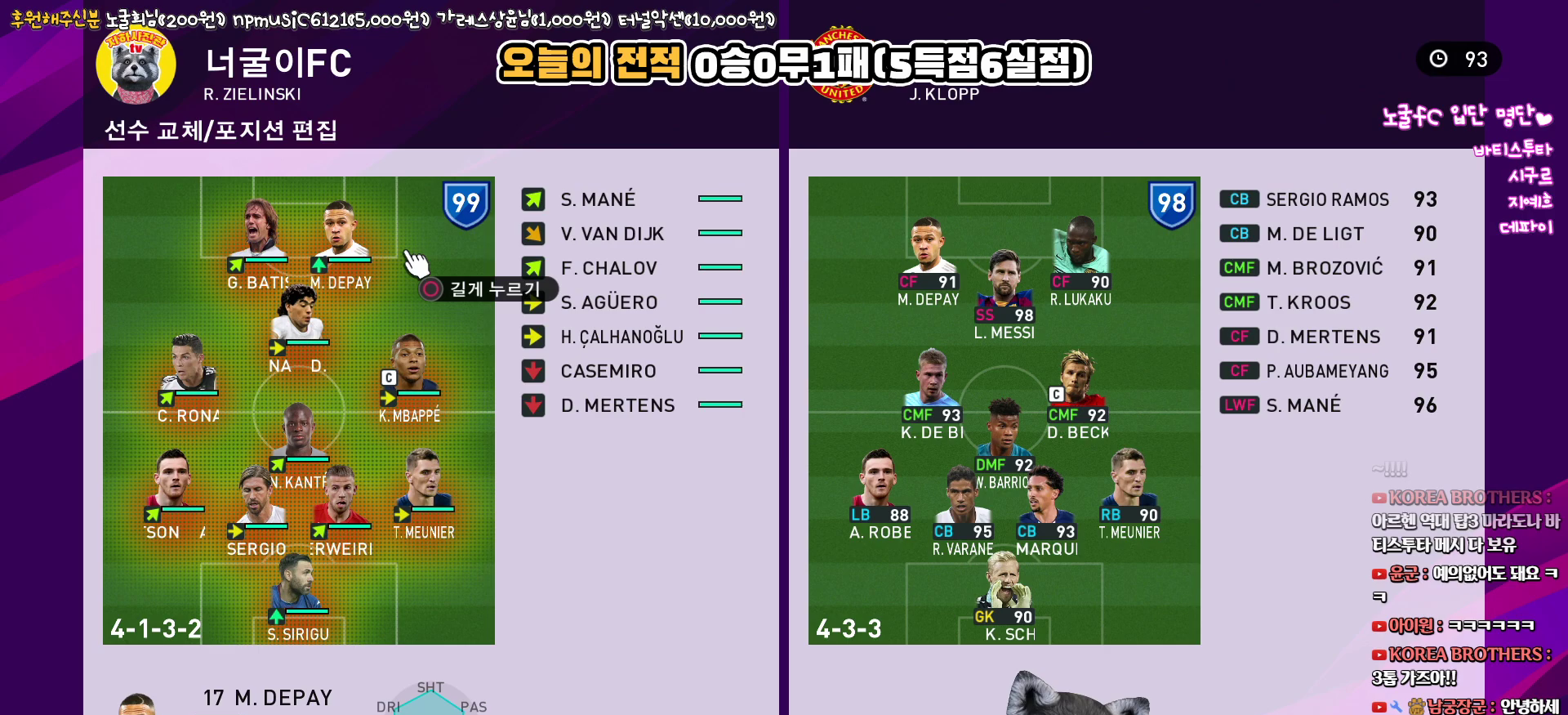
{"buttons": ["DPAD_DOWN"], "left_stick": "center", "right_stick": "center", "events": [[50, "DPAD_DOWN", "down"], [167, "DPAD_DOWN", "up"], [250, "DPAD_DOWN", "down"], [367, "DPAD_DOWN", "up"], [467, "DPAD_DOWN", "down"]]}
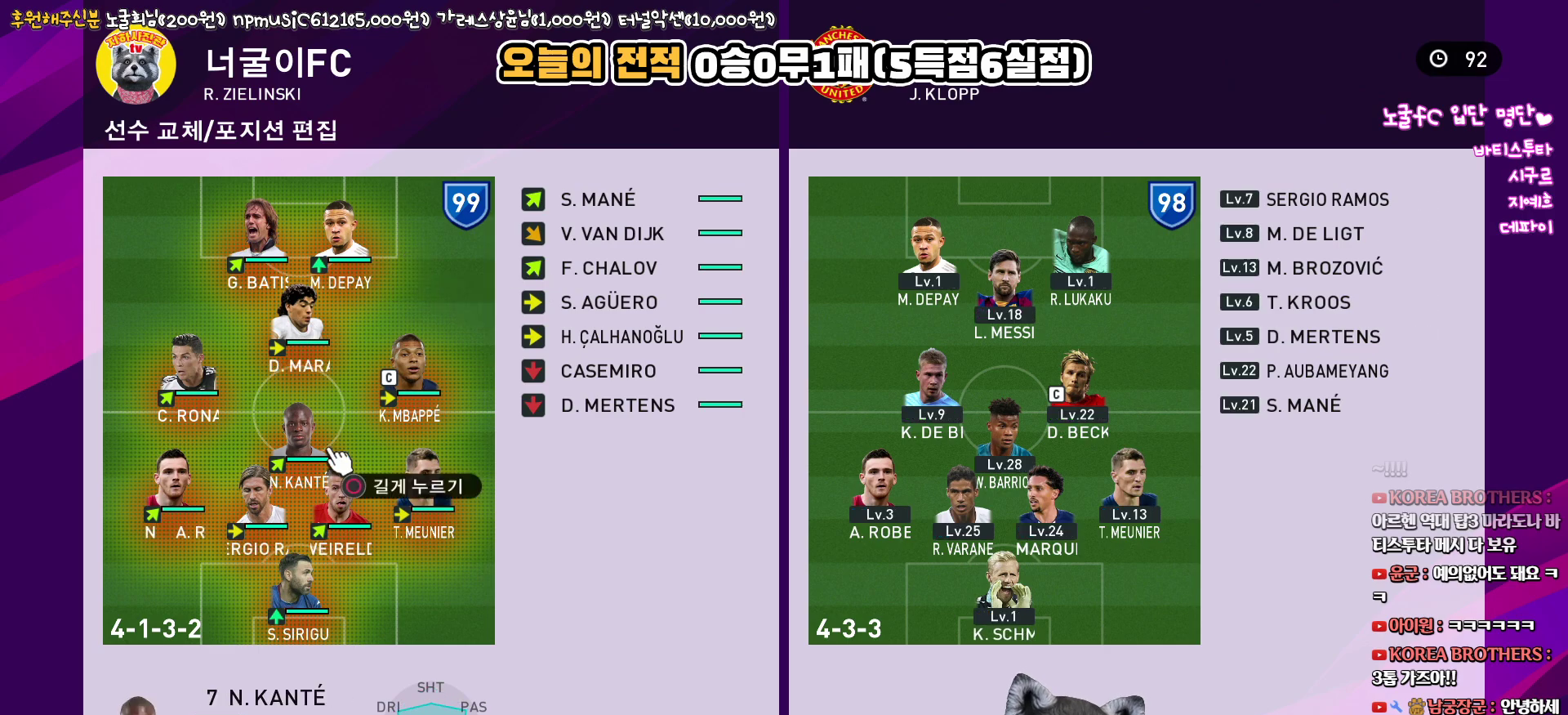
{"buttons": [], "left_stick": "center", "right_stick": "center", "events": [[33, "DPAD_DOWN", "up"], [233, "CIRCLE", "down"], [300, "CIRCLE", "up"], [417, "DPAD_UP", "down"], [500, "DPAD_UP", "up"]]}
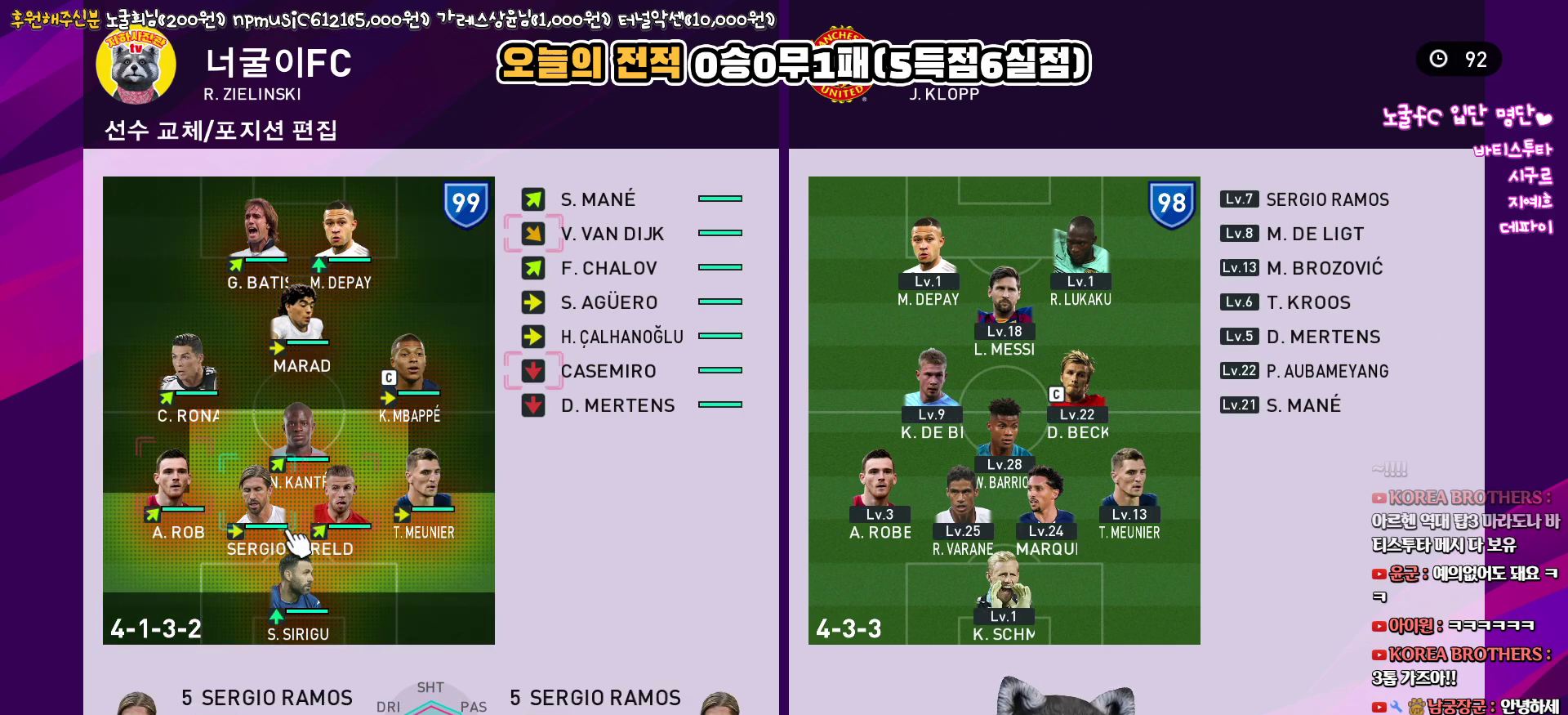
{"buttons": ["DPAD_RIGHT"], "left_stick": "center", "right_stick": "center", "events": [[100, "DPAD_UP", "down"], [167, "DPAD_UP", "up"], [317, "DPAD_RIGHT", "down"], [400, "DPAD_RIGHT", "up"], [483, "DPAD_RIGHT", "down"]]}
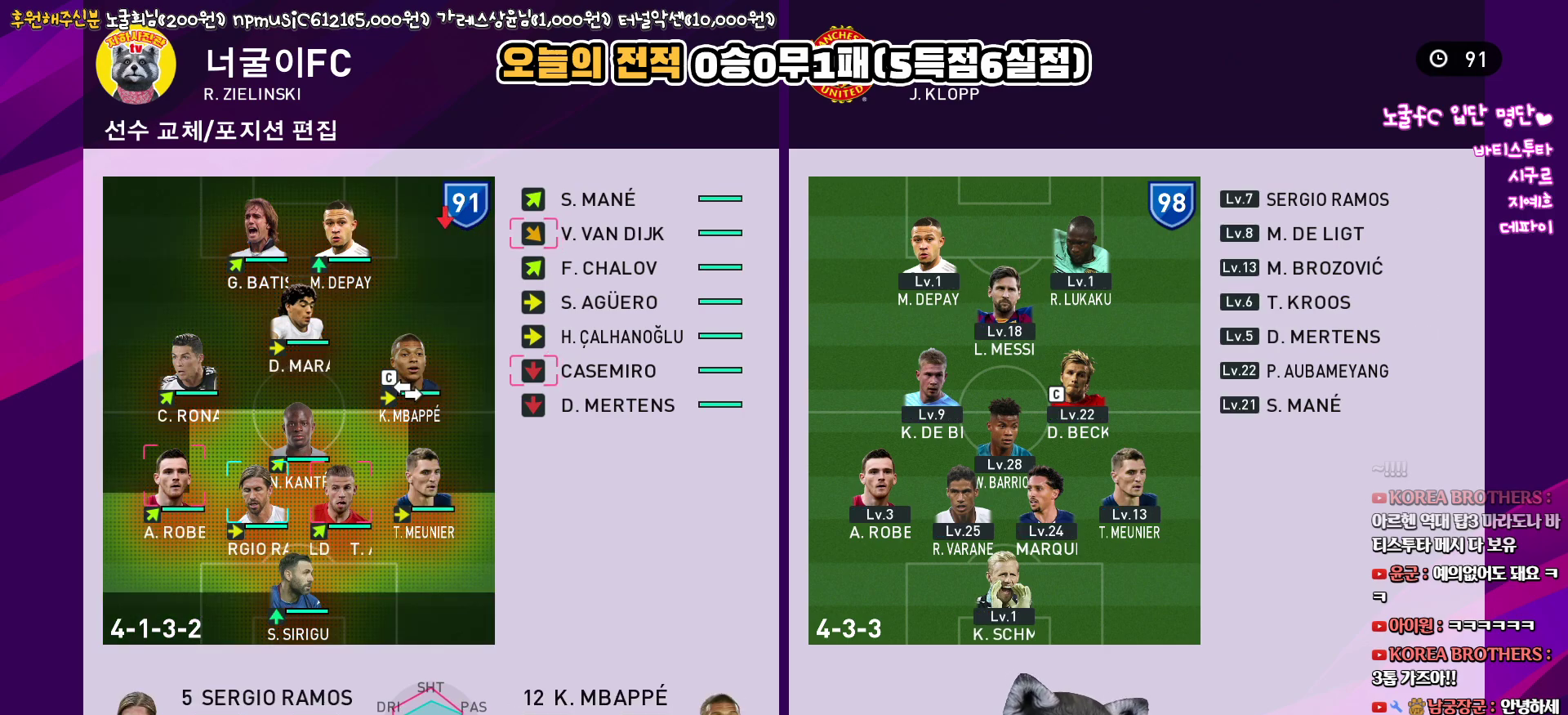
{"buttons": [], "left_stick": "center", "right_stick": "center", "events": [[83, "DPAD_RIGHT", "up"], [183, "DPAD_UP", "down"], [267, "DPAD_UP", "up"], [367, "DPAD_UP", "down"], [417, "DPAD_UP", "up"]]}
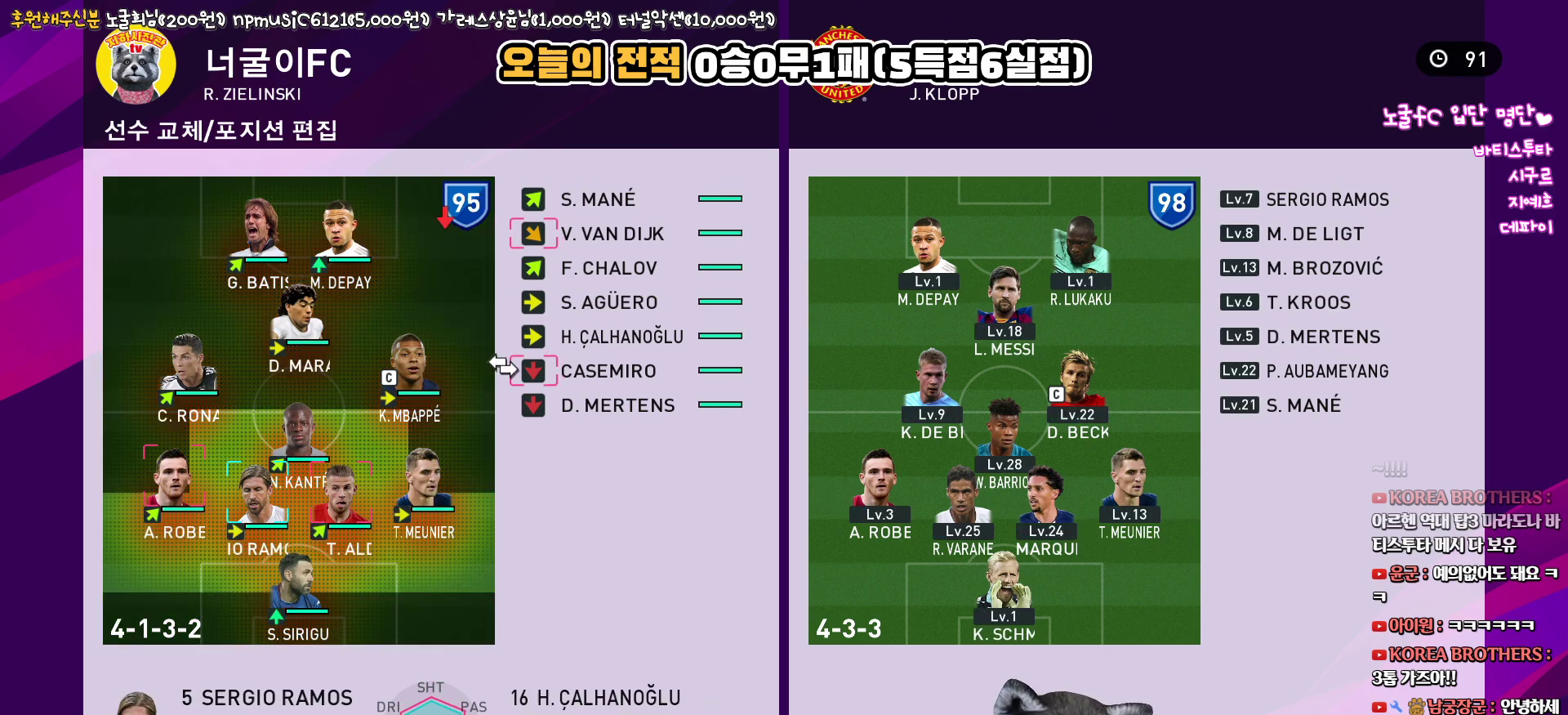
{"buttons": ["DPAD_UP"], "left_stick": "center", "right_stick": "center", "events": [[17, "DPAD_UP", "down"], [100, "DPAD_UP", "up"], [183, "DPAD_UP", "down"], [267, "DPAD_UP", "up"], [483, "DPAD_UP", "down"]]}
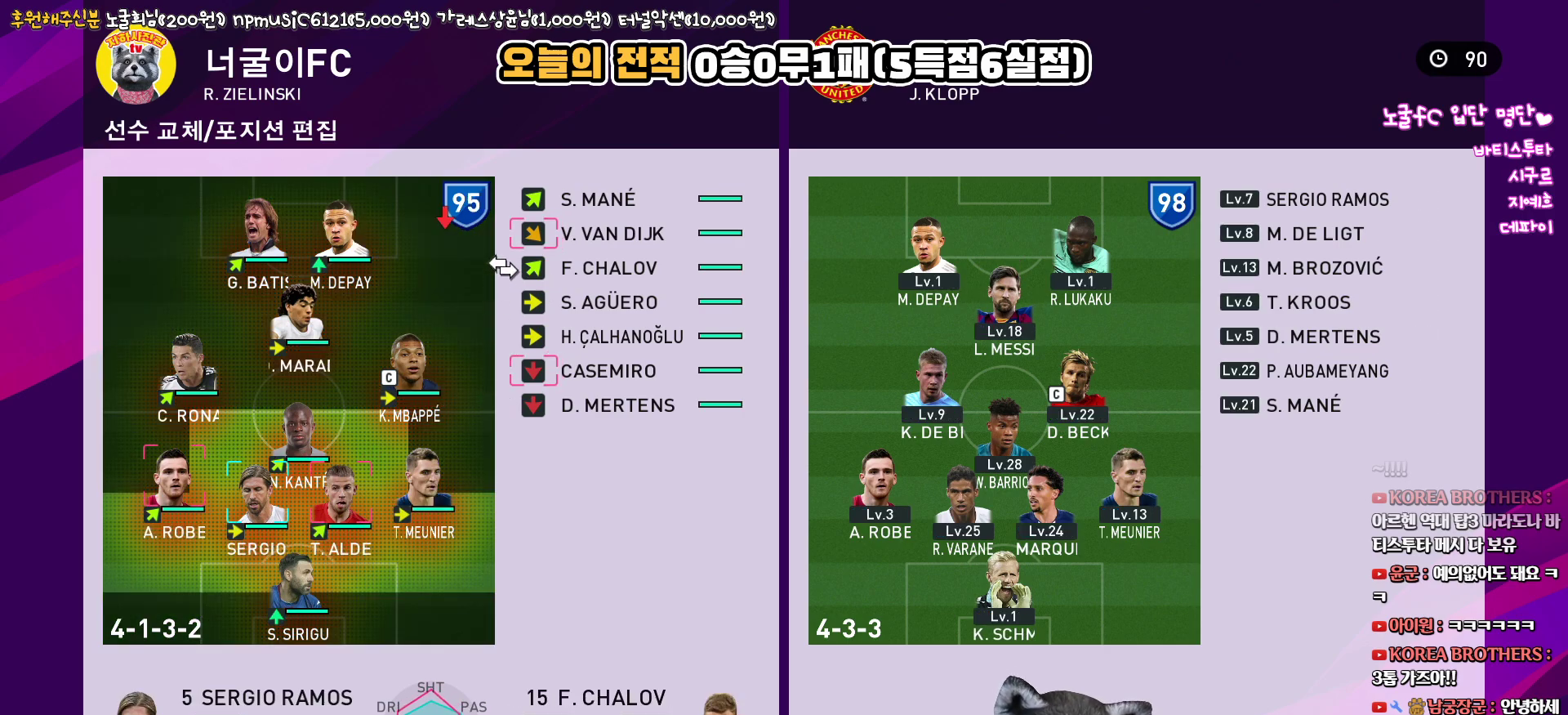
{"buttons": ["DPAD_LEFT"], "left_stick": "center", "right_stick": "center", "events": [[50, "DPAD_UP", "up"], [283, "CIRCLE", "down"], [383, "CIRCLE", "up"], [500, "DPAD_LEFT", "down"]]}
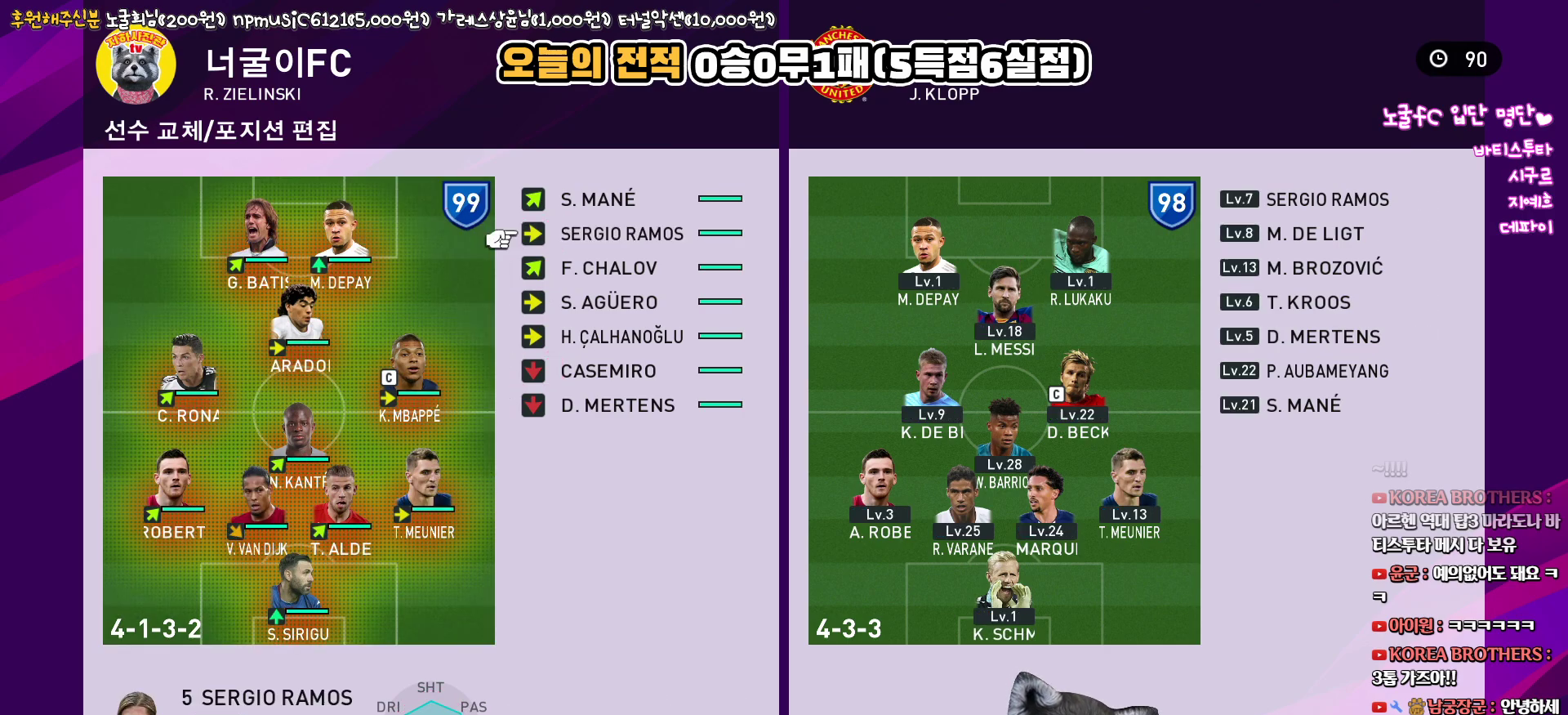
{"buttons": [], "left_stick": "center", "right_stick": "center", "events": [[83, "DPAD_LEFT", "up"], [183, "DPAD_LEFT", "down"], [267, "DPAD_LEFT", "up"], [400, "DPAD_DOWN", "down"], [483, "DPAD_DOWN", "up"]]}
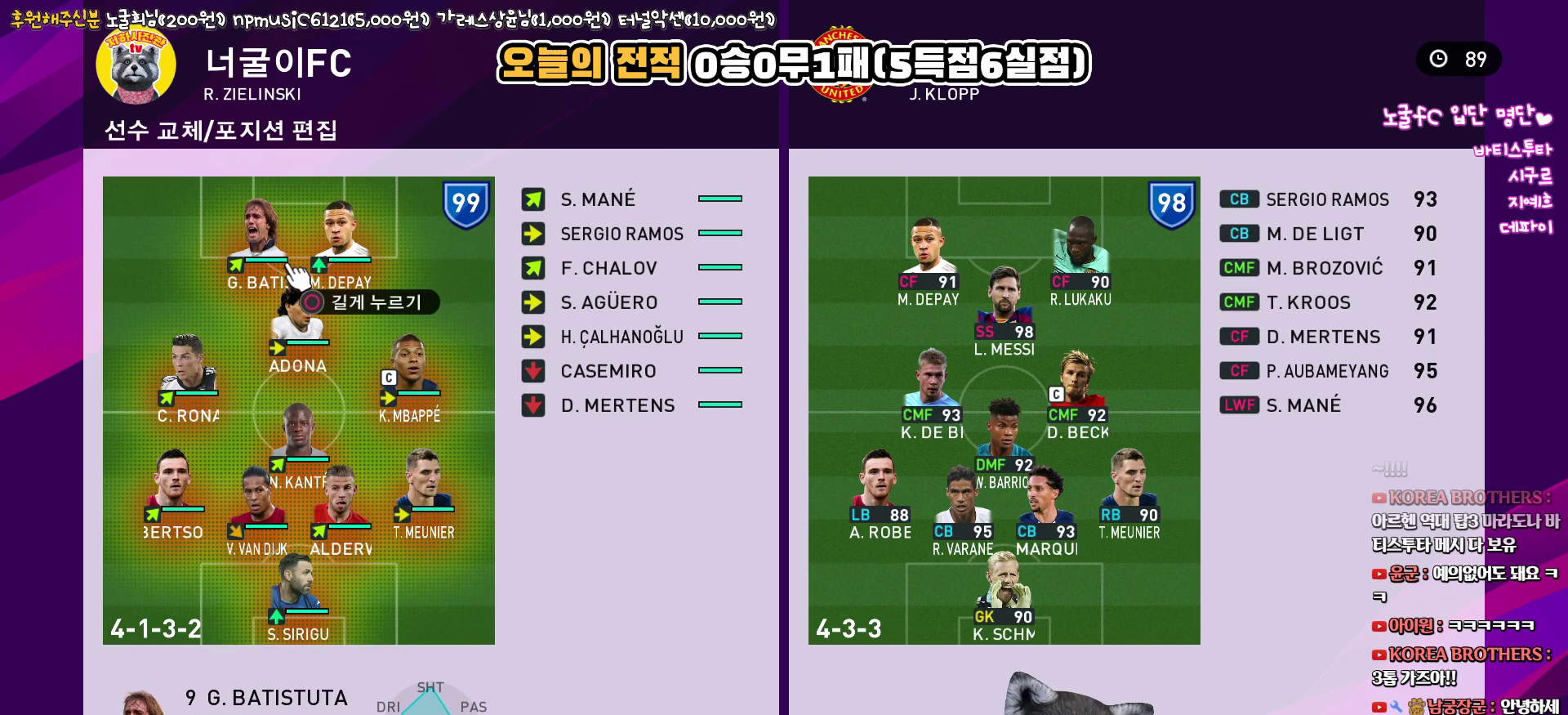
{"buttons": [], "left_stick": "center", "right_stick": "center", "events": [[67, "DPAD_DOWN", "down"], [167, "DPAD_DOWN", "up"], [283, "DPAD_DOWN", "down"], [367, "DPAD_DOWN", "up"]]}
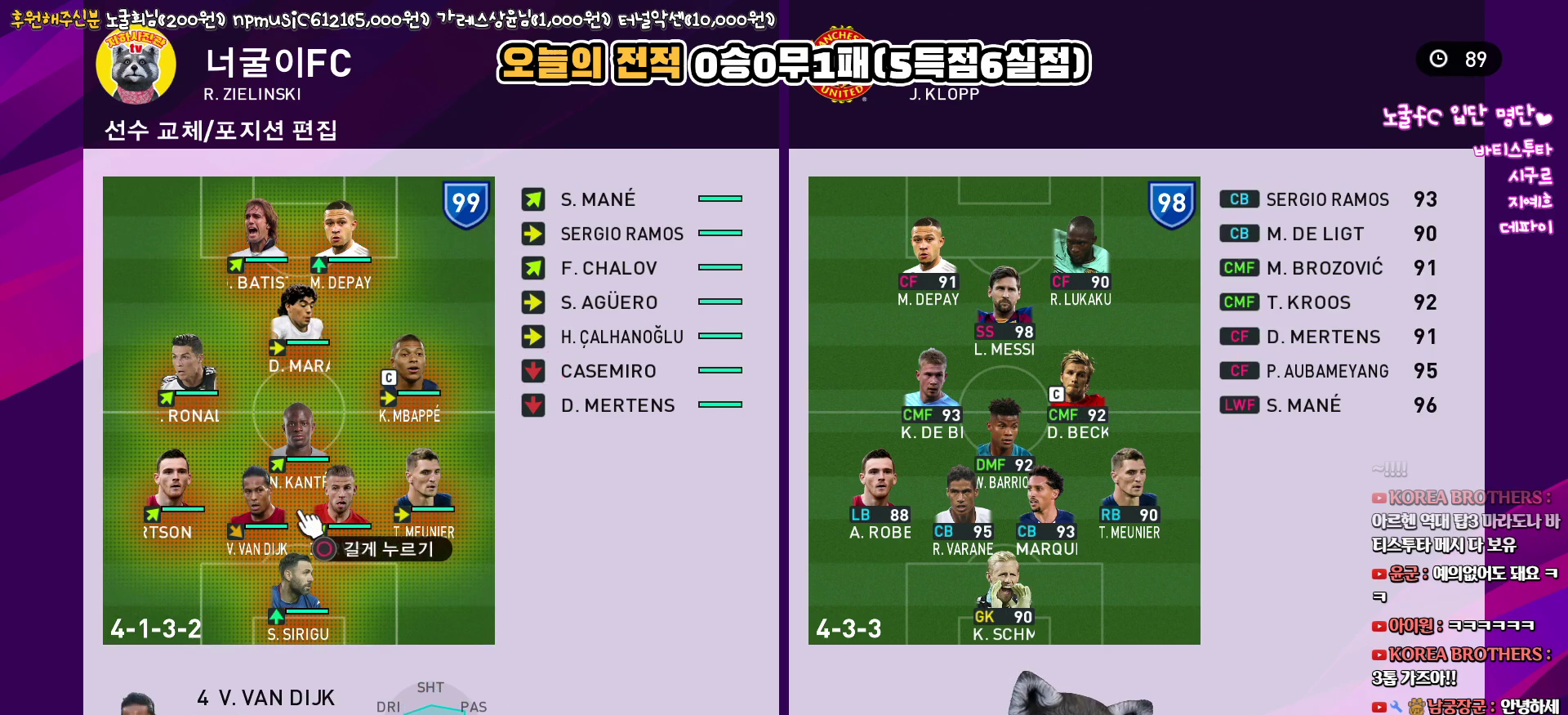
{"buttons": [], "left_stick": "center", "right_stick": "center", "events": []}
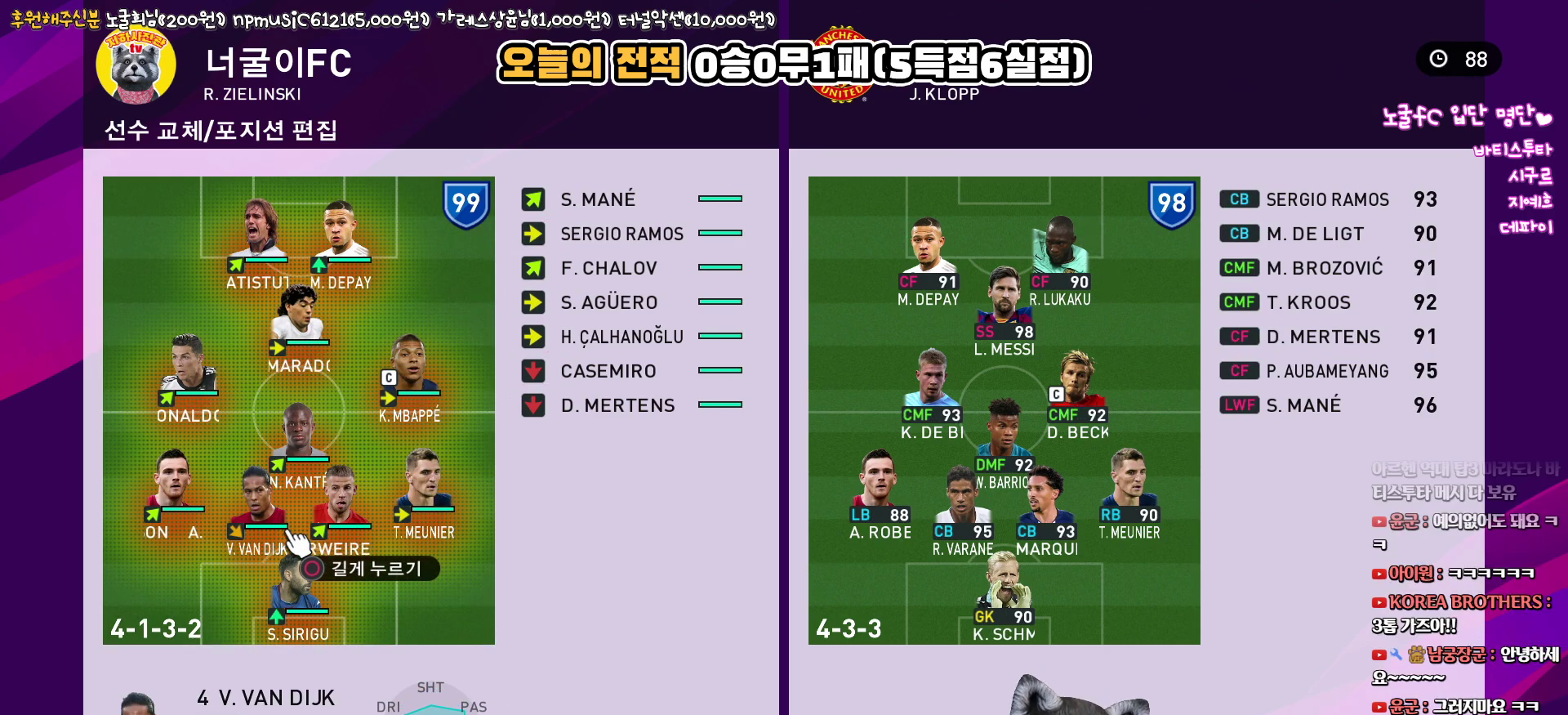
{"buttons": [], "left_stick": "center", "right_stick": "center", "events": [[367, "DPAD_UP", "down"], [450, "DPAD_UP", "up"]]}
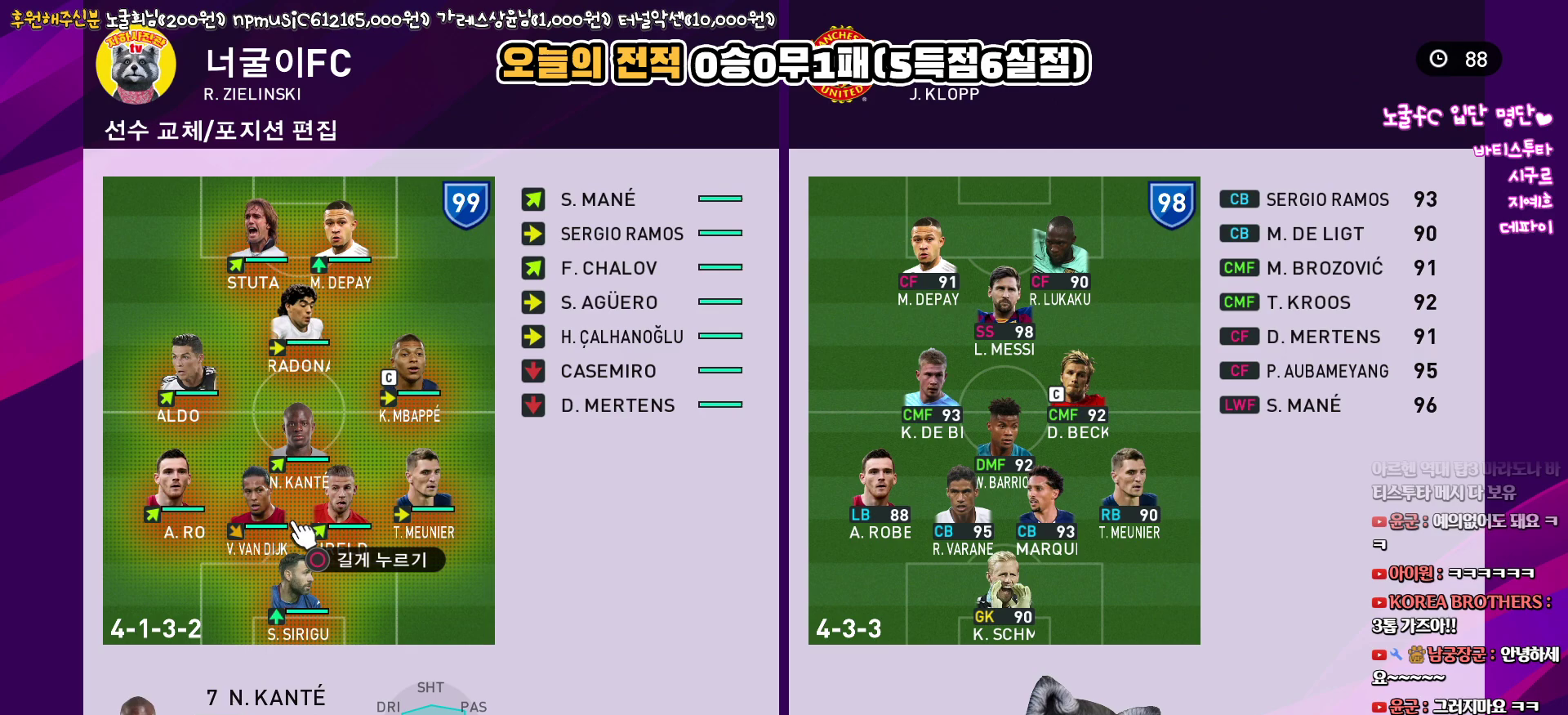
{"buttons": ["DPAD_RIGHT"], "left_stick": "center", "right_stick": "center", "events": [[50, "DPAD_UP", "down"], [133, "DPAD_UP", "up"], [483, "DPAD_RIGHT", "down"]]}
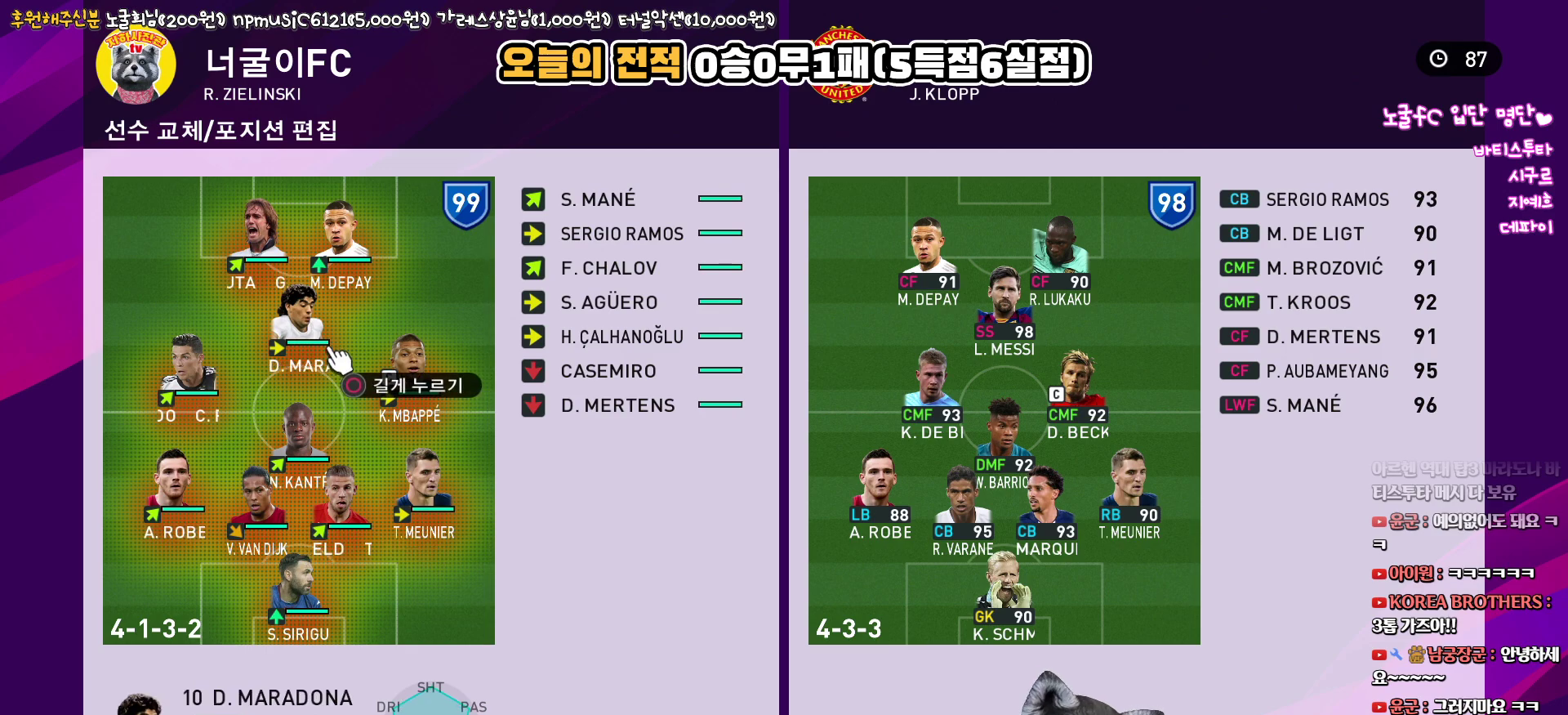
{"buttons": ["DPAD_UP"], "left_stick": "center", "right_stick": "center", "events": [[67, "DPAD_RIGHT", "up"], [250, "DPAD_UP", "down"], [317, "DPAD_UP", "up"], [433, "DPAD_UP", "down"]]}
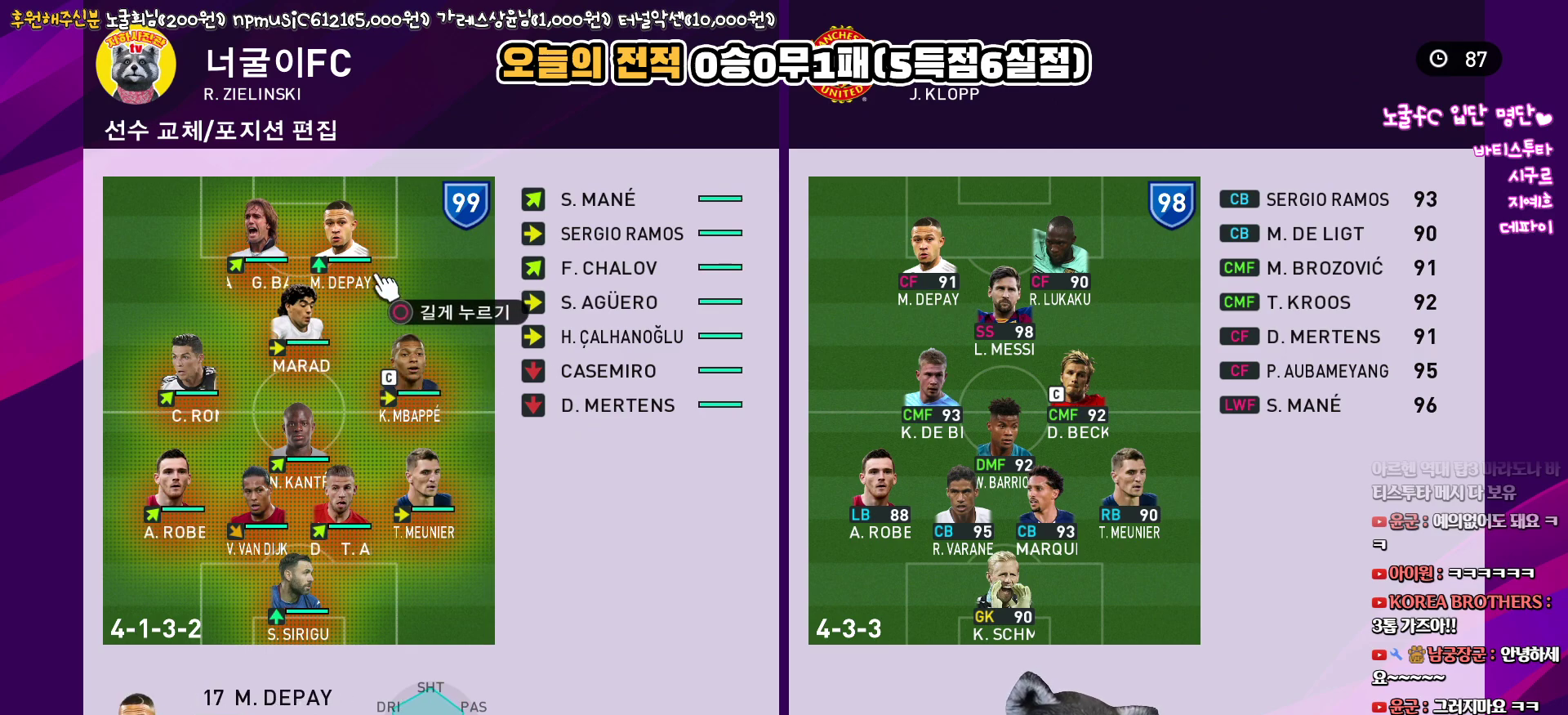
{"buttons": [], "left_stick": "center", "right_stick": "center", "events": [[33, "DPAD_UP", "up"], [150, "DPAD_RIGHT", "down"], [233, "DPAD_RIGHT", "up"], [350, "DPAD_RIGHT", "down"], [400, "DPAD_RIGHT", "up"]]}
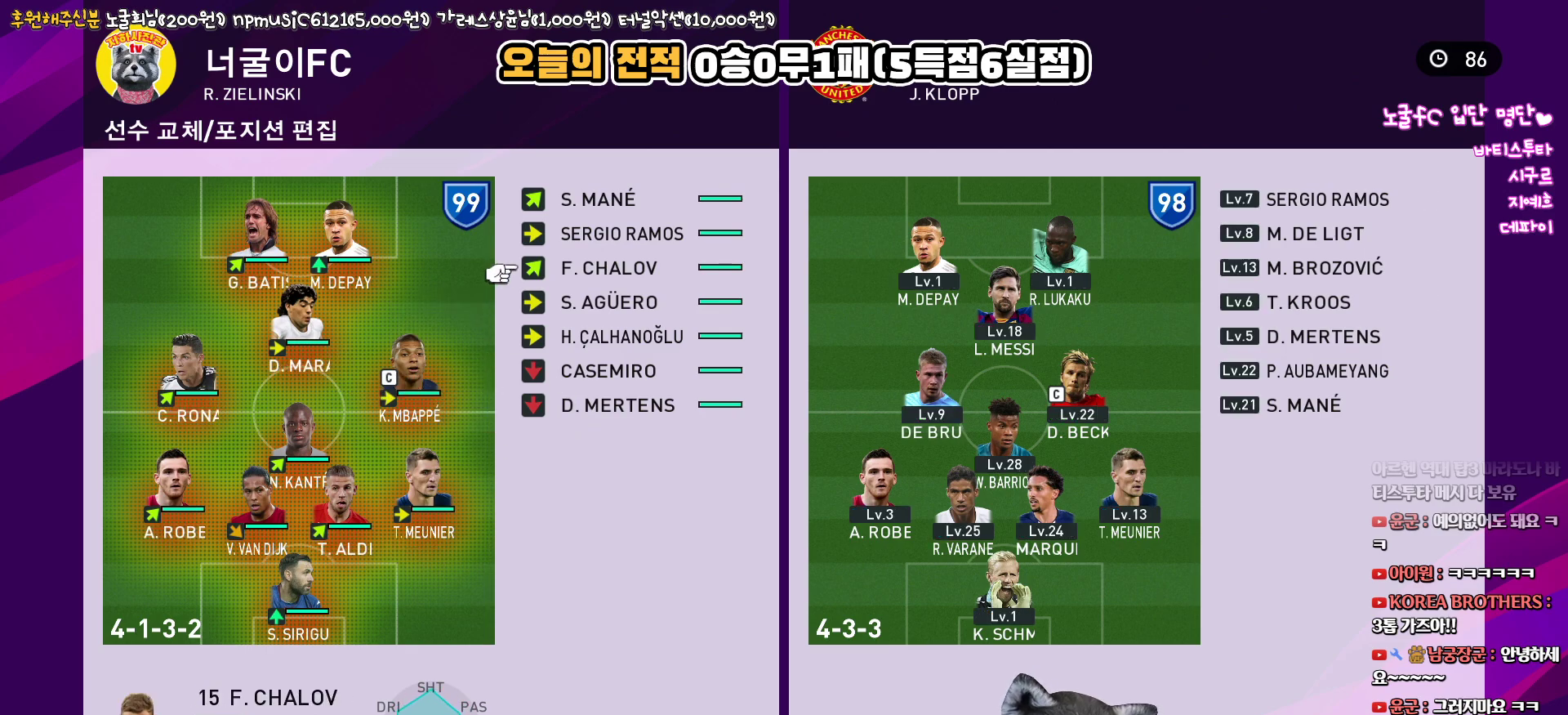
{"buttons": [], "left_stick": "center", "right_stick": "center", "events": [[50, "DPAD_UP", "down"], [133, "DPAD_UP", "up"], [250, "DPAD_UP", "down"], [350, "DPAD_UP", "up"]]}
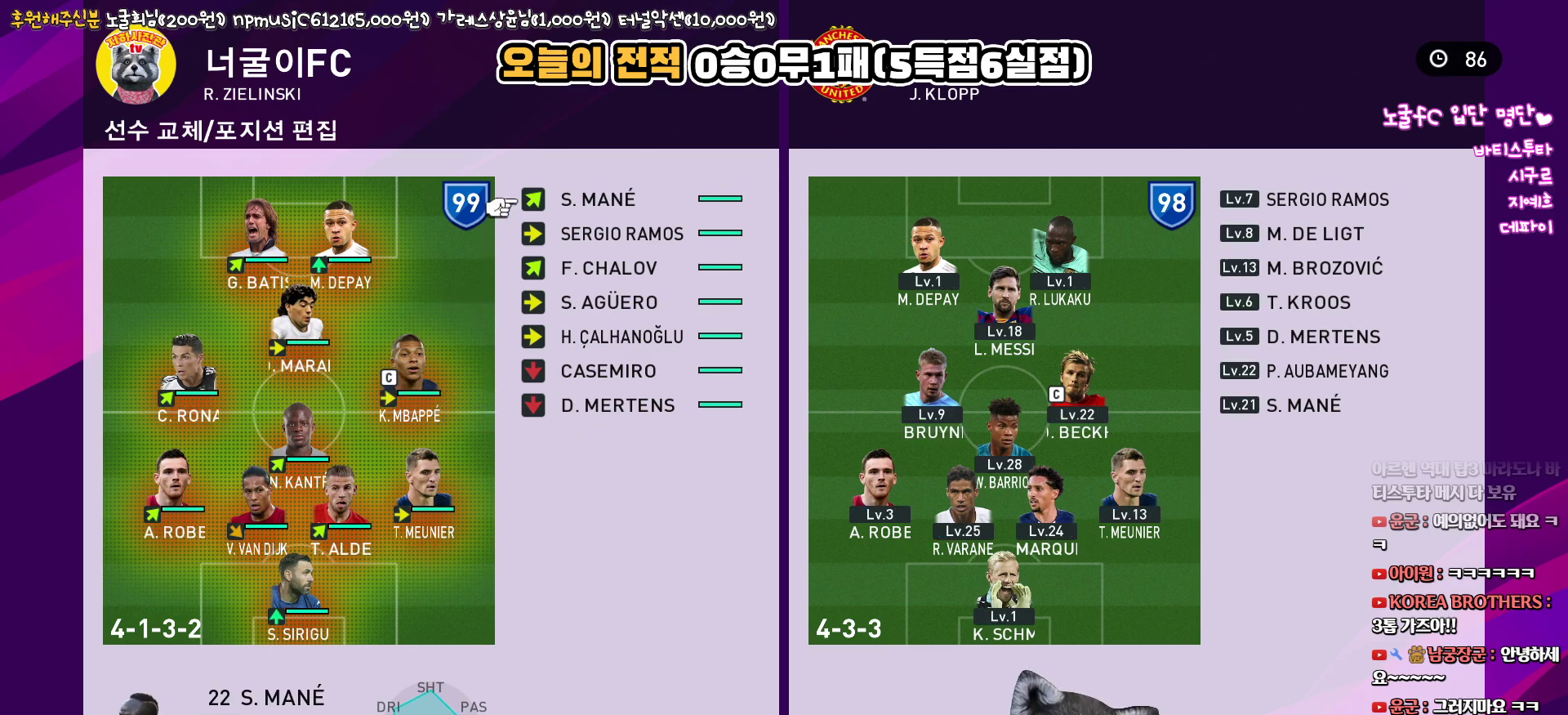
{"buttons": [], "left_stick": "center", "right_stick": "center", "events": [[167, "DPAD_LEFT", "down"], [267, "DPAD_LEFT", "up"], [350, "DPAD_LEFT", "down"], [450, "DPAD_LEFT", "up"]]}
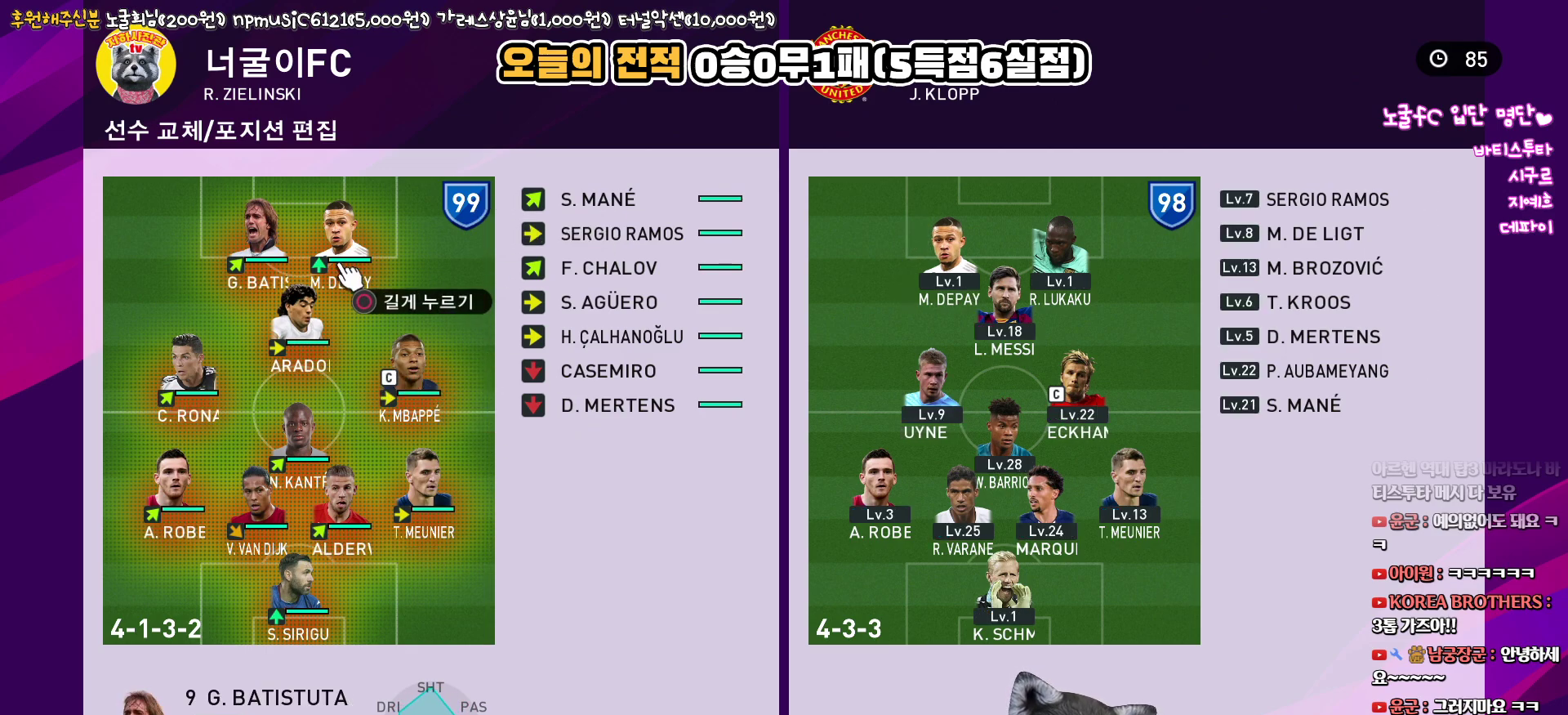
{"buttons": [], "left_stick": "center", "right_stick": "center", "events": [[117, "DPAD_DOWN", "down"], [233, "DPAD_DOWN", "up"]]}
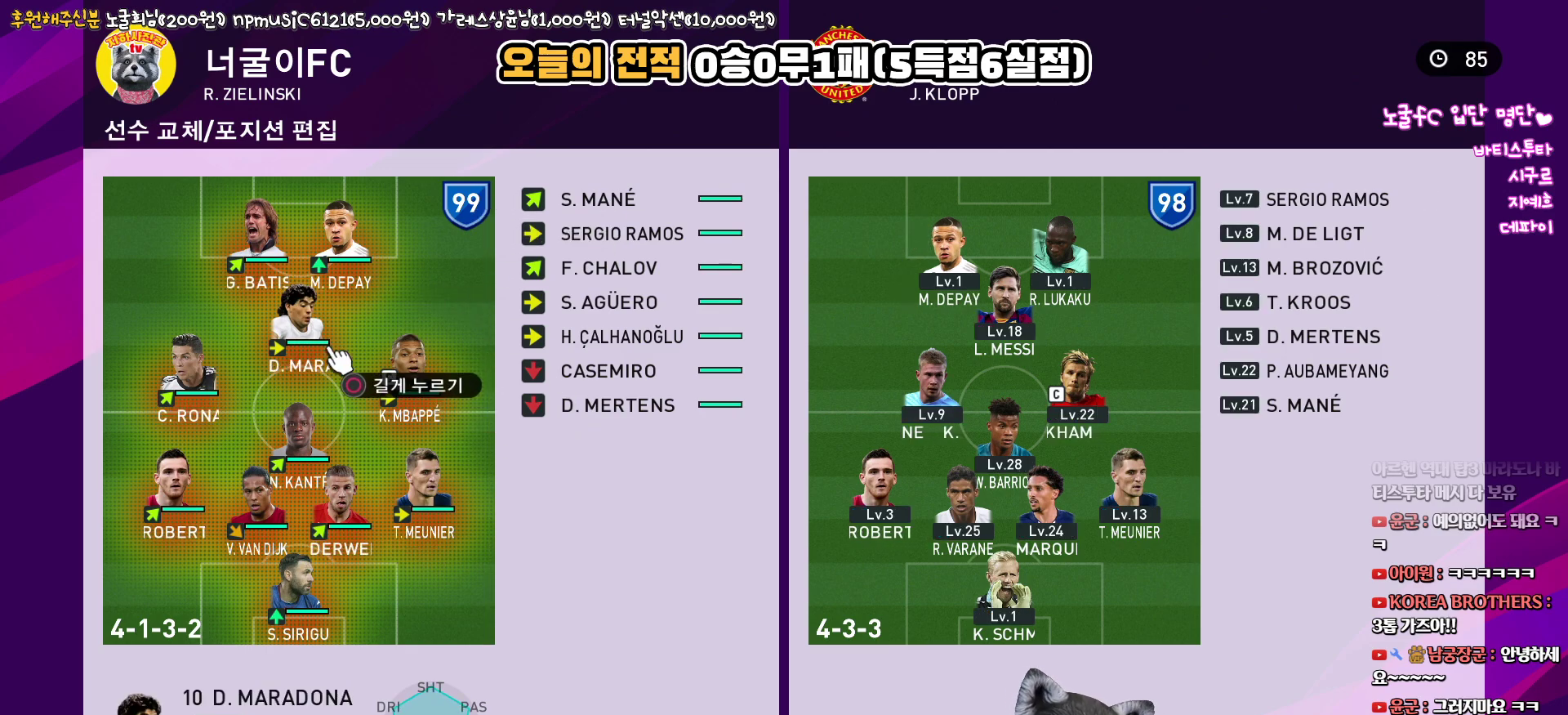
{"buttons": [], "left_stick": "center", "right_stick": "center", "events": [[383, "DPAD_RIGHT", "down"], [450, "DPAD_RIGHT", "up"]]}
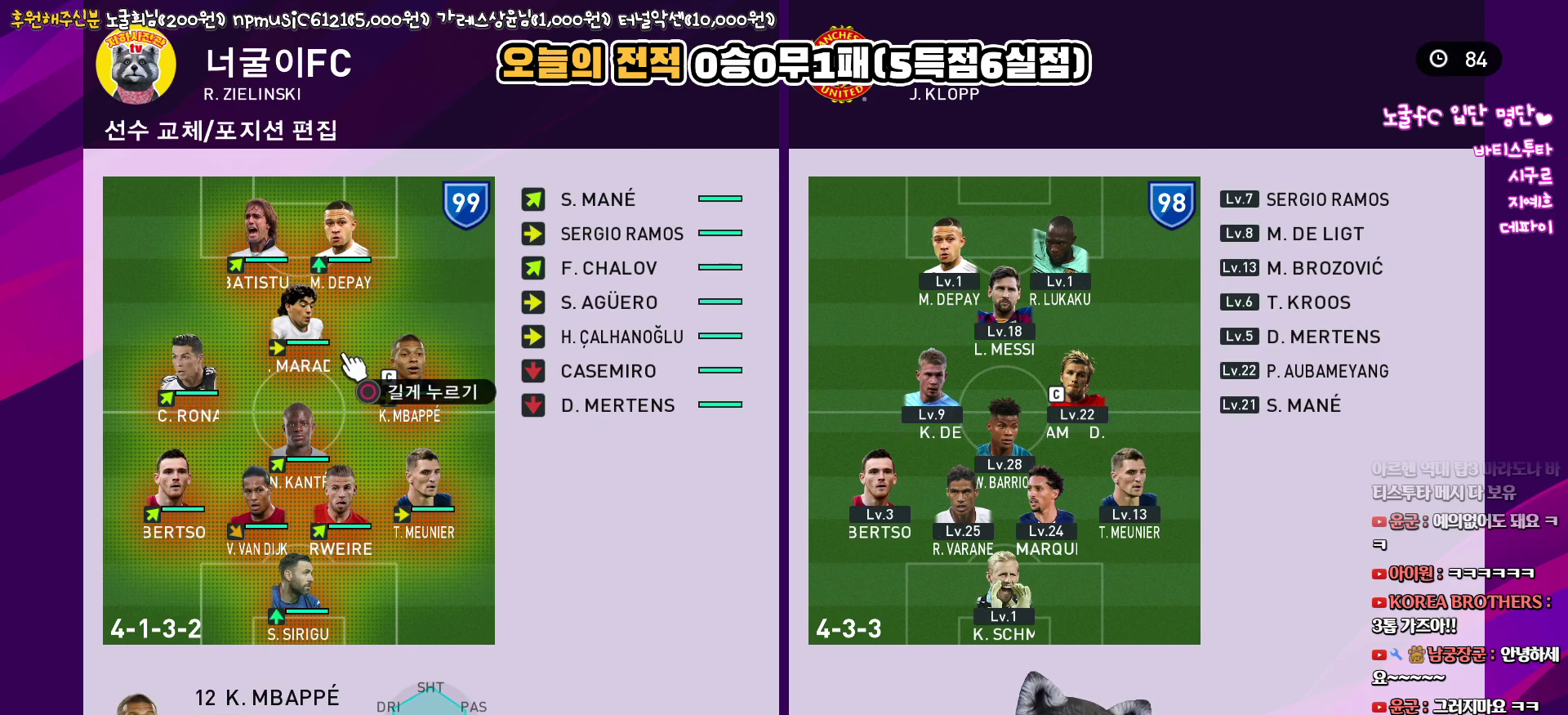
{"buttons": ["DPAD_UP"], "left_stick": "center", "right_stick": "center", "events": [[183, "CIRCLE", "down"], [283, "CIRCLE", "up"], [317, "DPAD_UP", "down"], [383, "DPAD_UP", "up"], [483, "DPAD_UP", "down"]]}